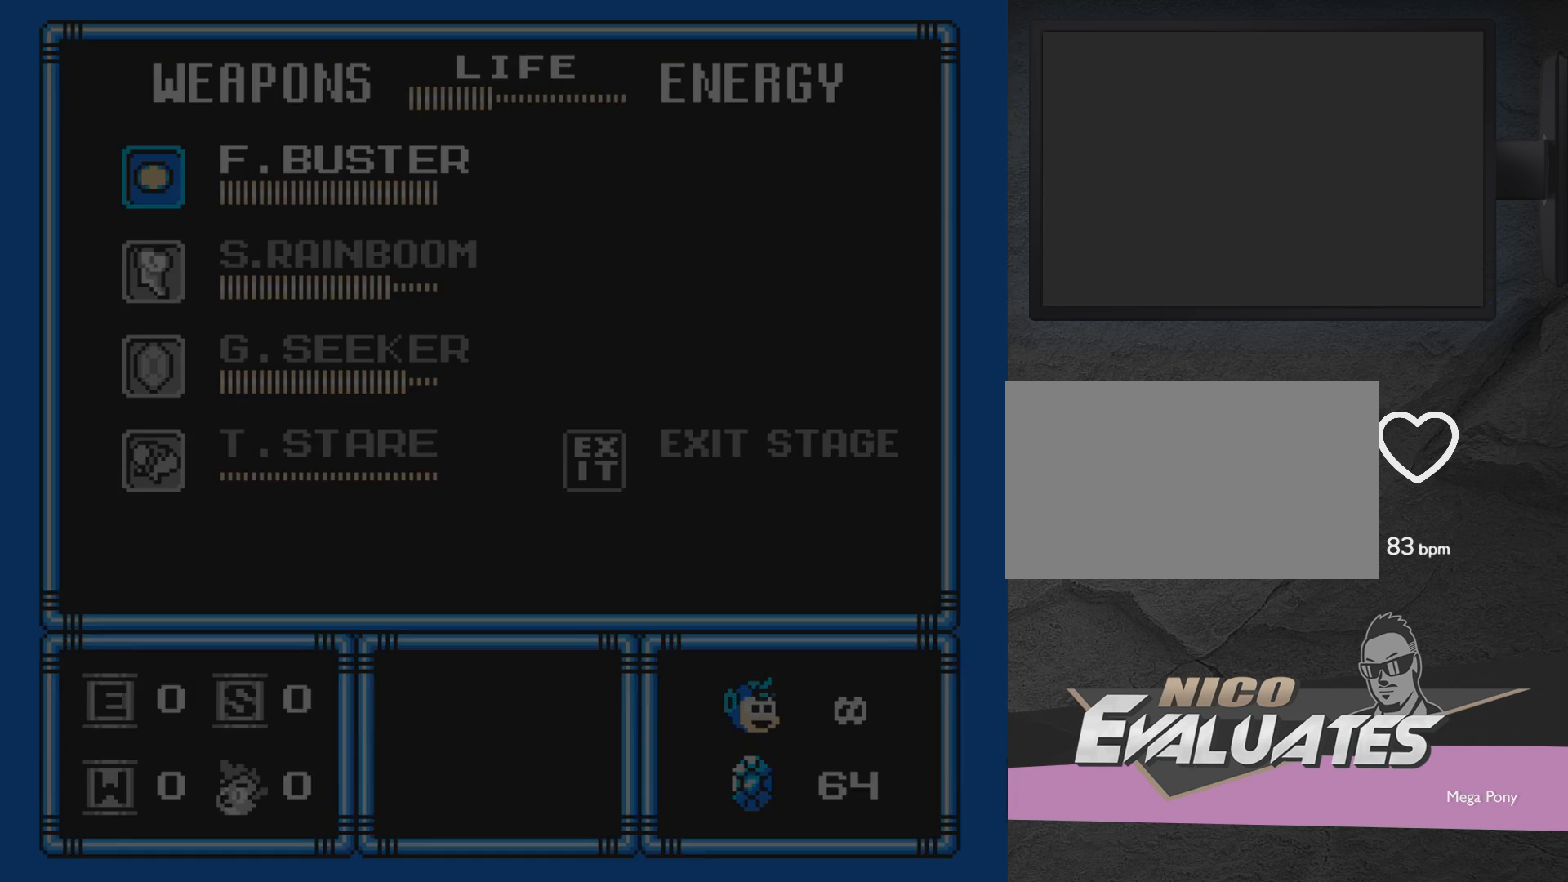
Gameplay with a controller (Xbox layout); each line is a JSON object with the inputs held at the frame after it. "events" lists button and stick changes between this image and that frame as [ms after this image, input, new state], when the widget could be followed in between. Not read: L2 R2 left_stick right_stick.
{"buttons": [], "events": [[67, "A", "up"]]}
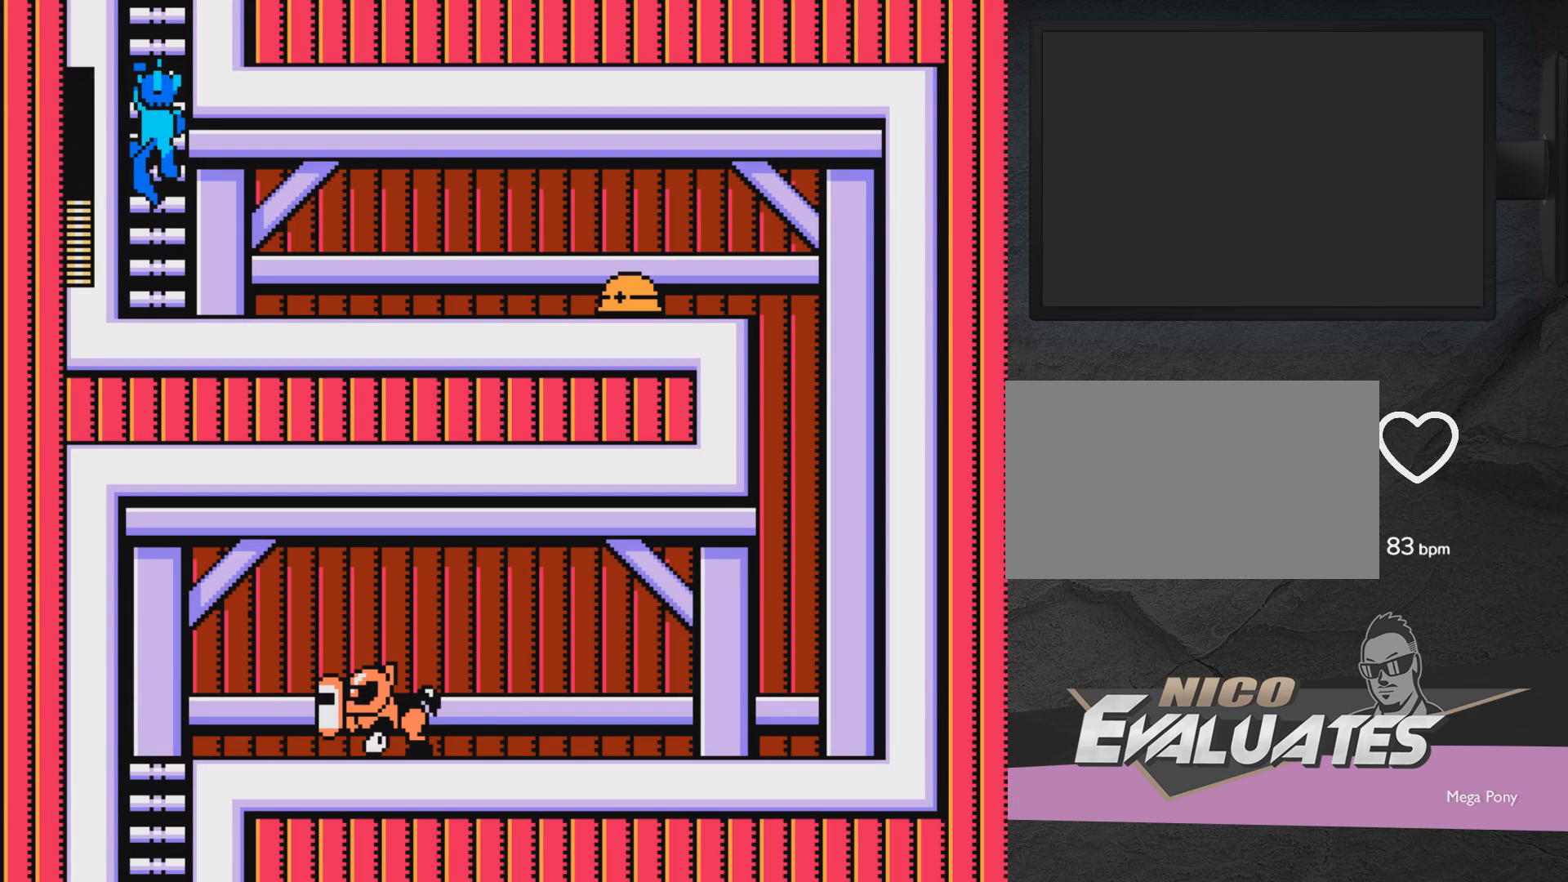
{"buttons": [], "events": []}
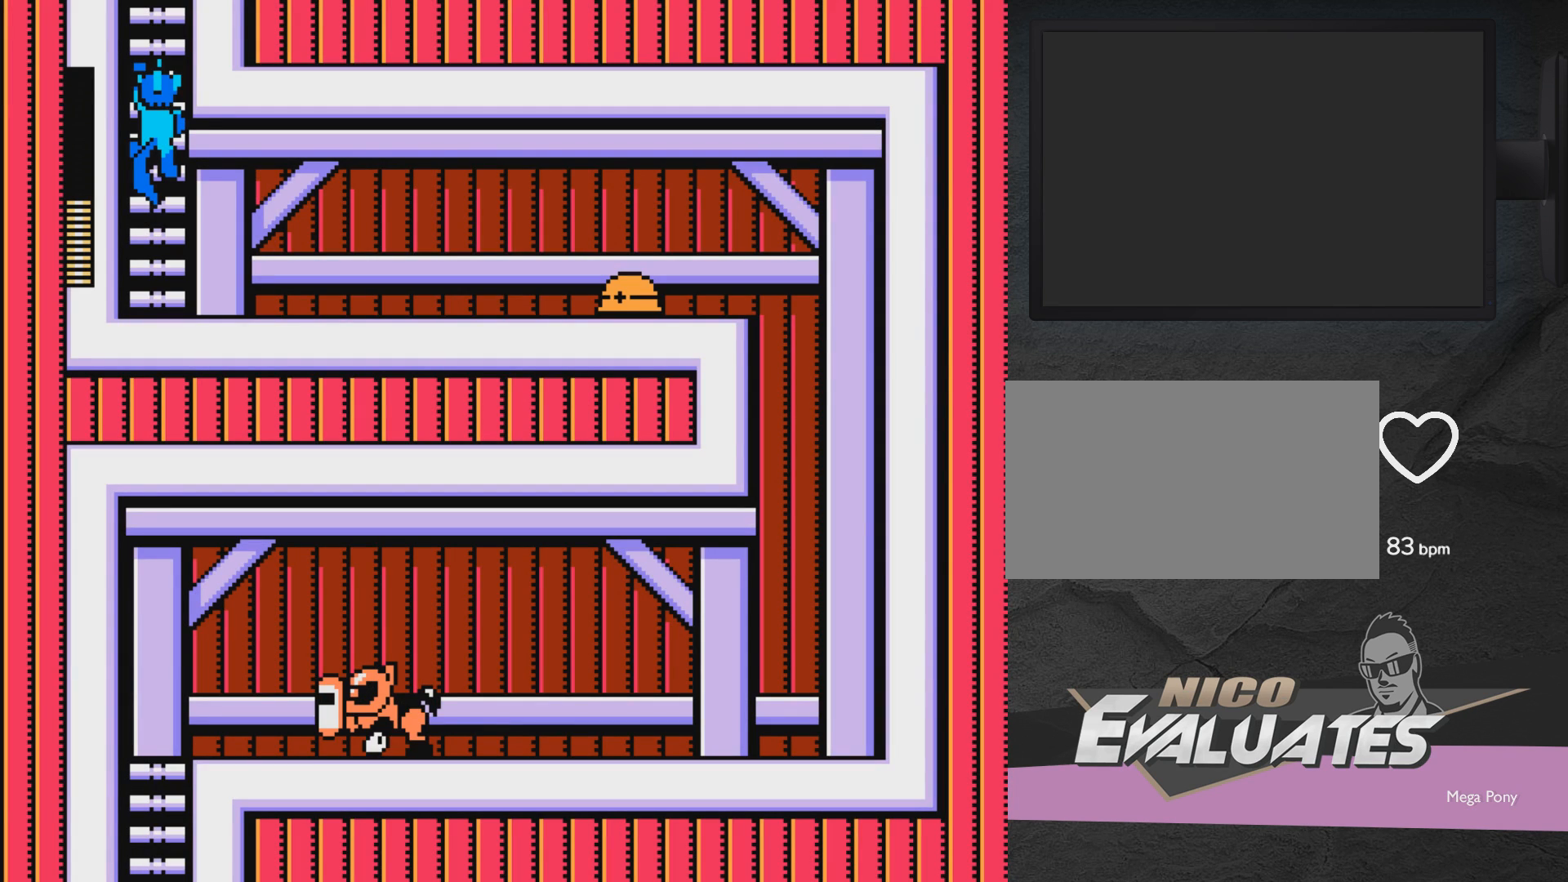
{"buttons": [], "events": []}
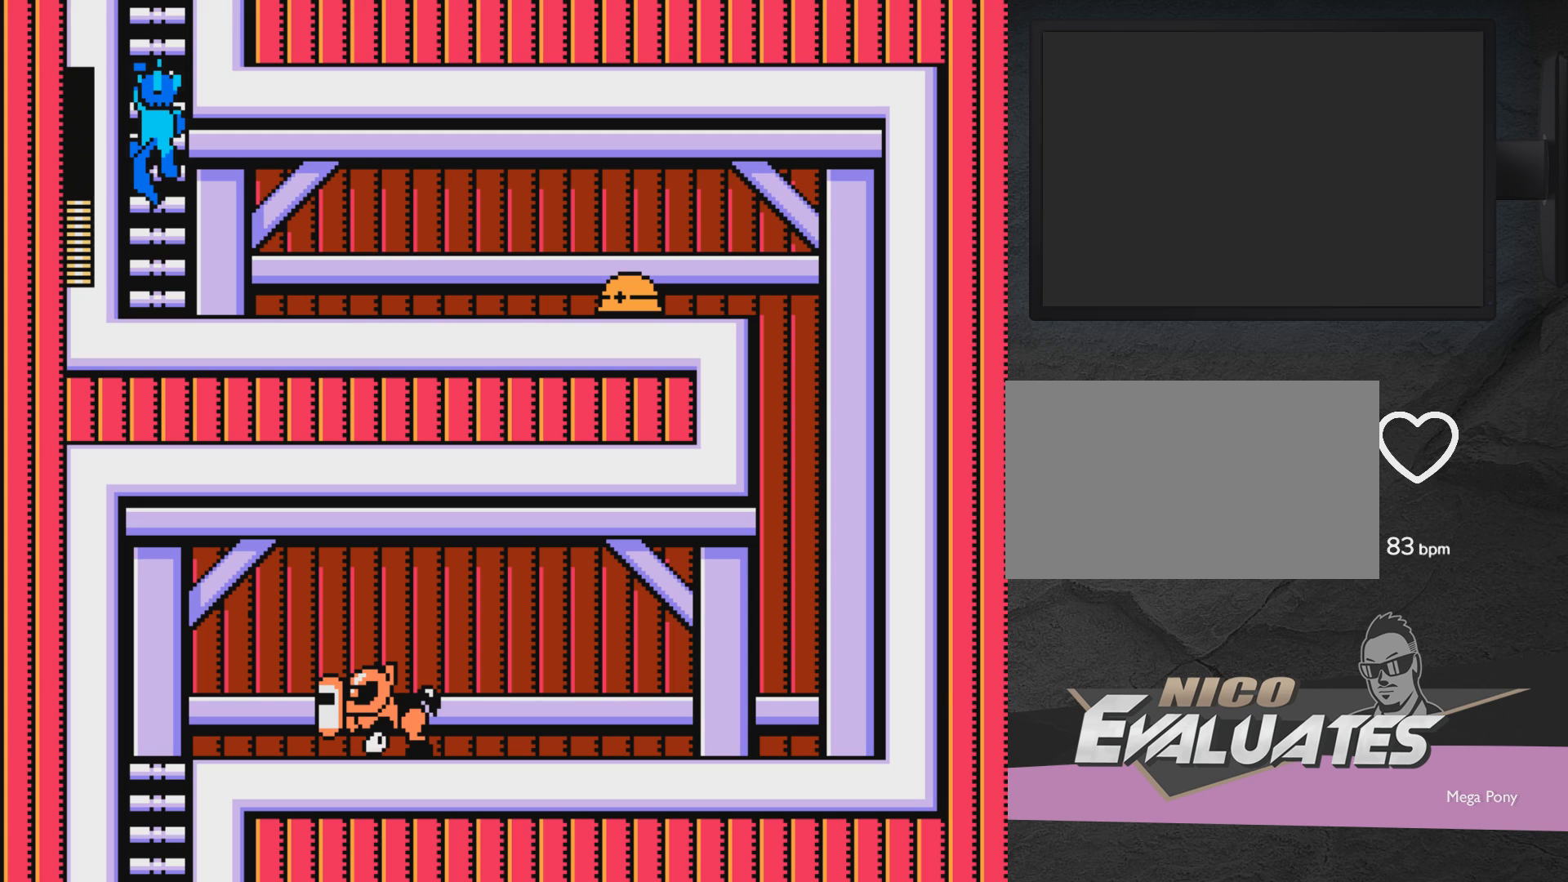
{"buttons": [], "events": [[250, "DPAD_DOWN", "down"], [450, "DPAD_DOWN", "up"]]}
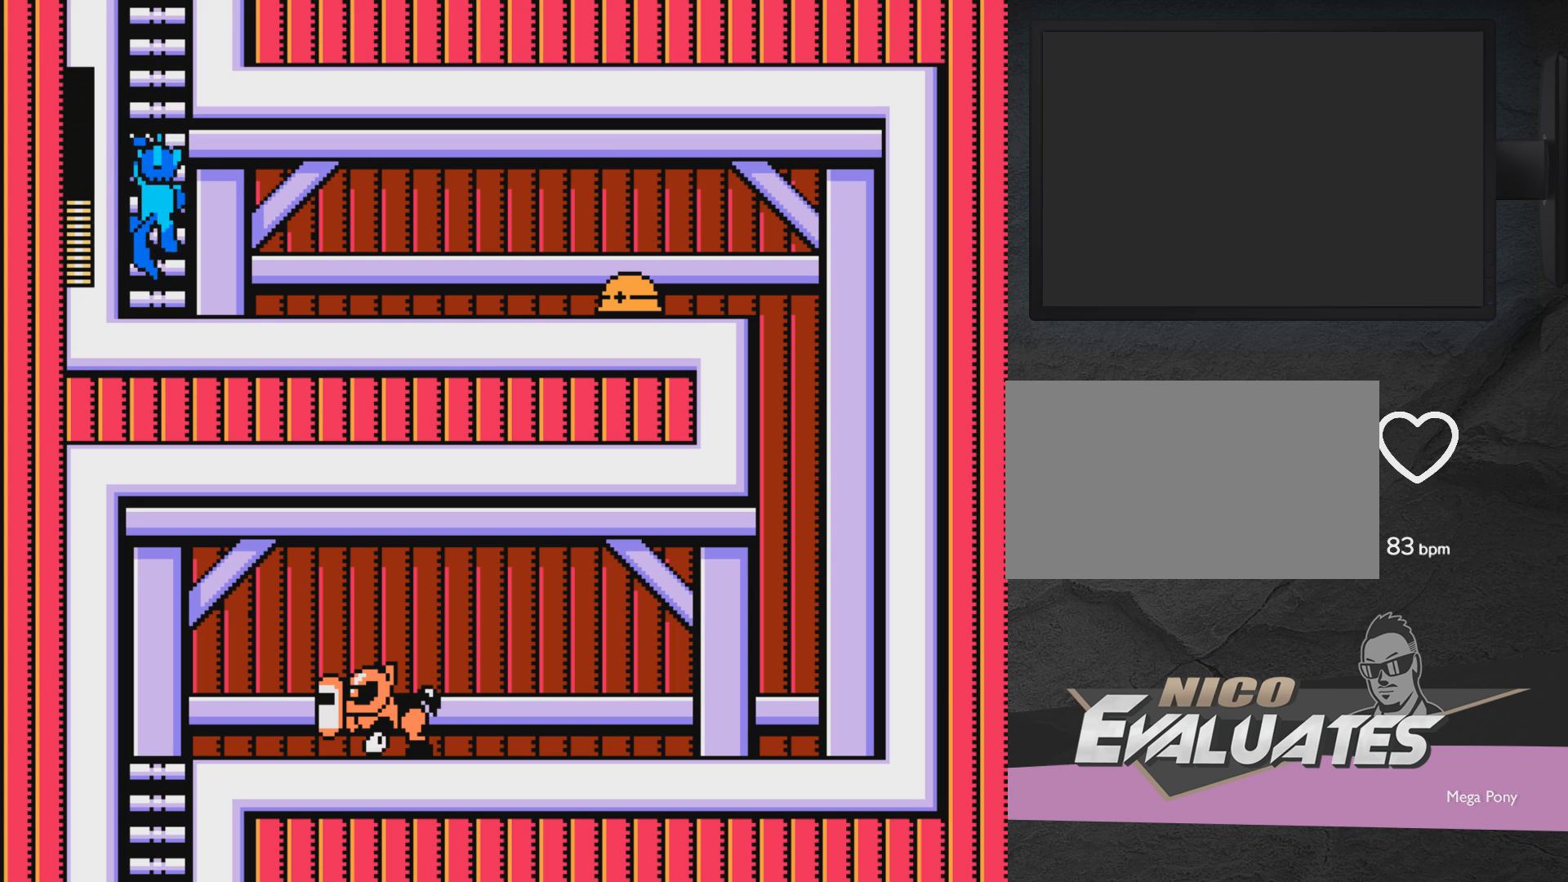
{"buttons": [], "events": [[67, "A", "down"], [217, "A", "up"]]}
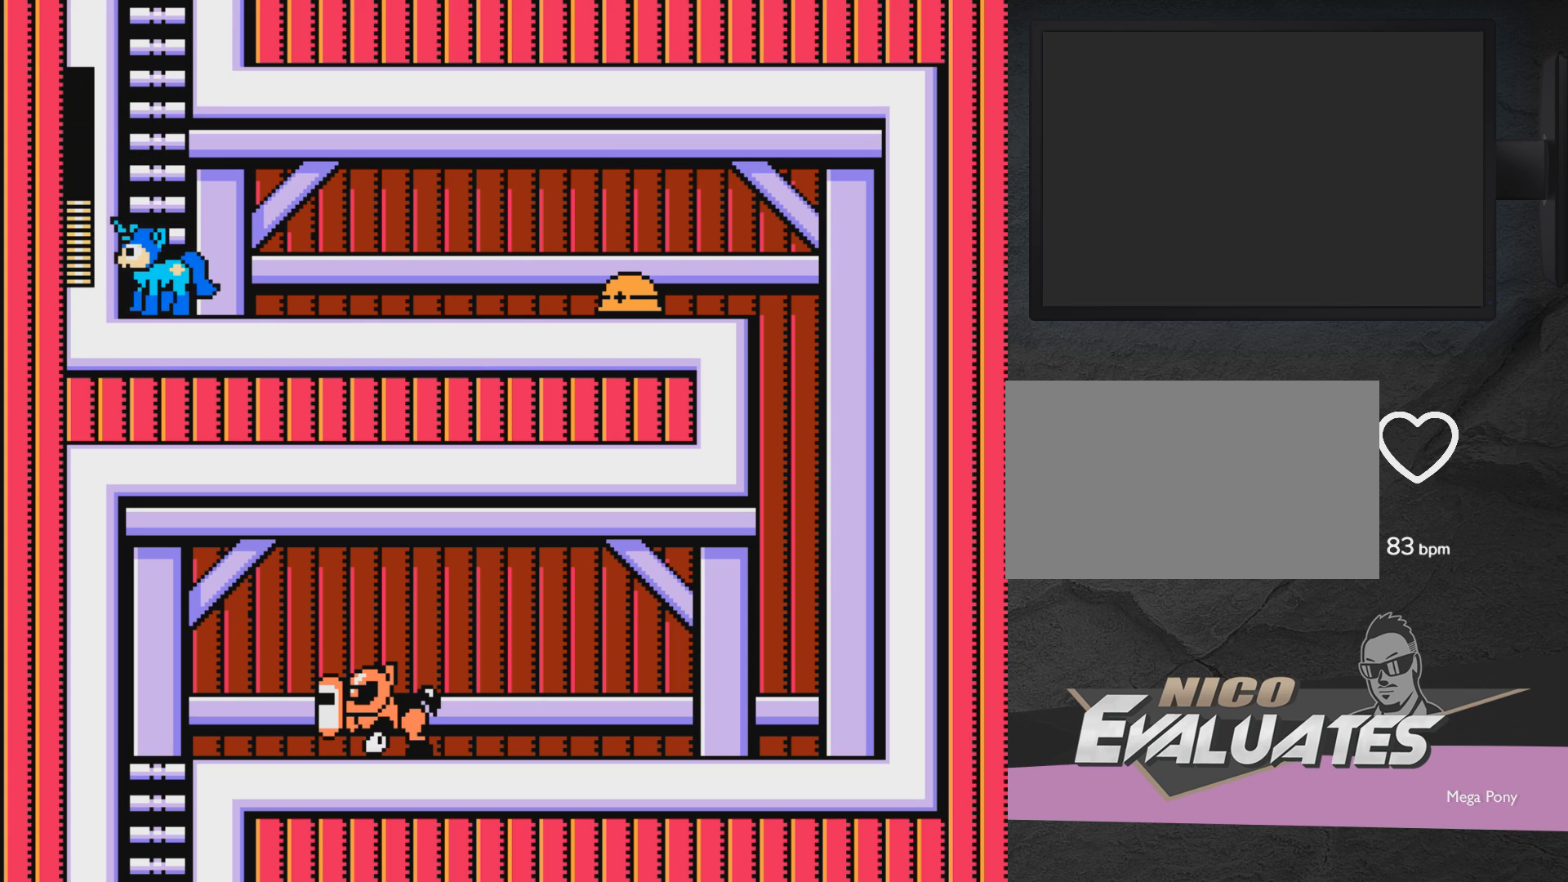
{"buttons": ["X", "DPAD_RIGHT"], "events": [[217, "DPAD_RIGHT", "down"], [450, "X", "down"]]}
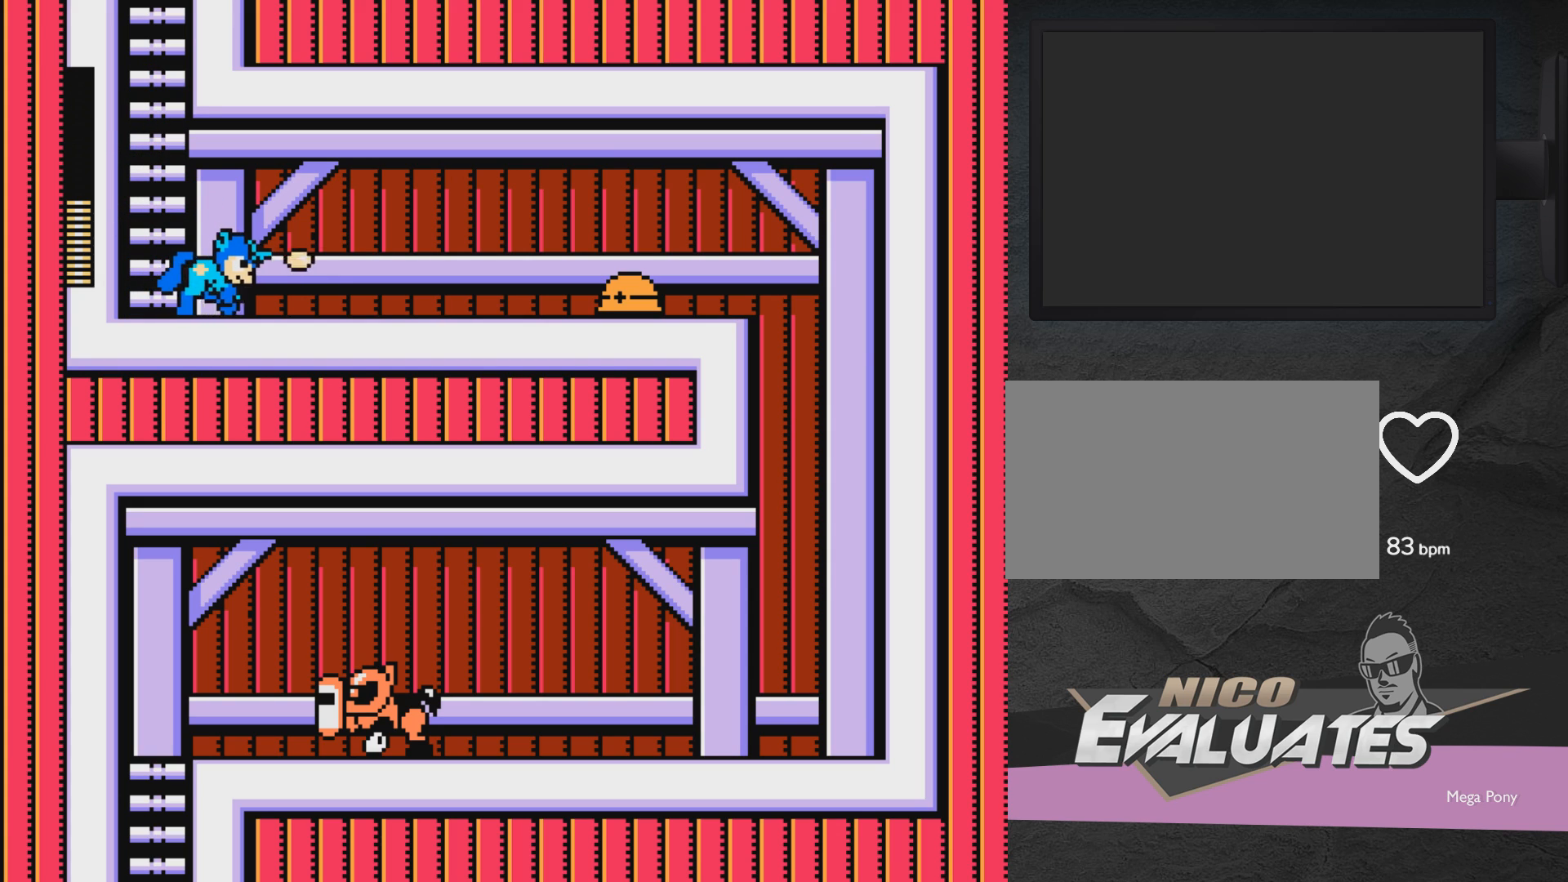
{"buttons": ["X"], "events": [[17, "X", "up"], [133, "X", "down"], [167, "X", "up"], [217, "X", "down"], [317, "X", "up"], [367, "DPAD_RIGHT", "up"], [367, "X", "down"]]}
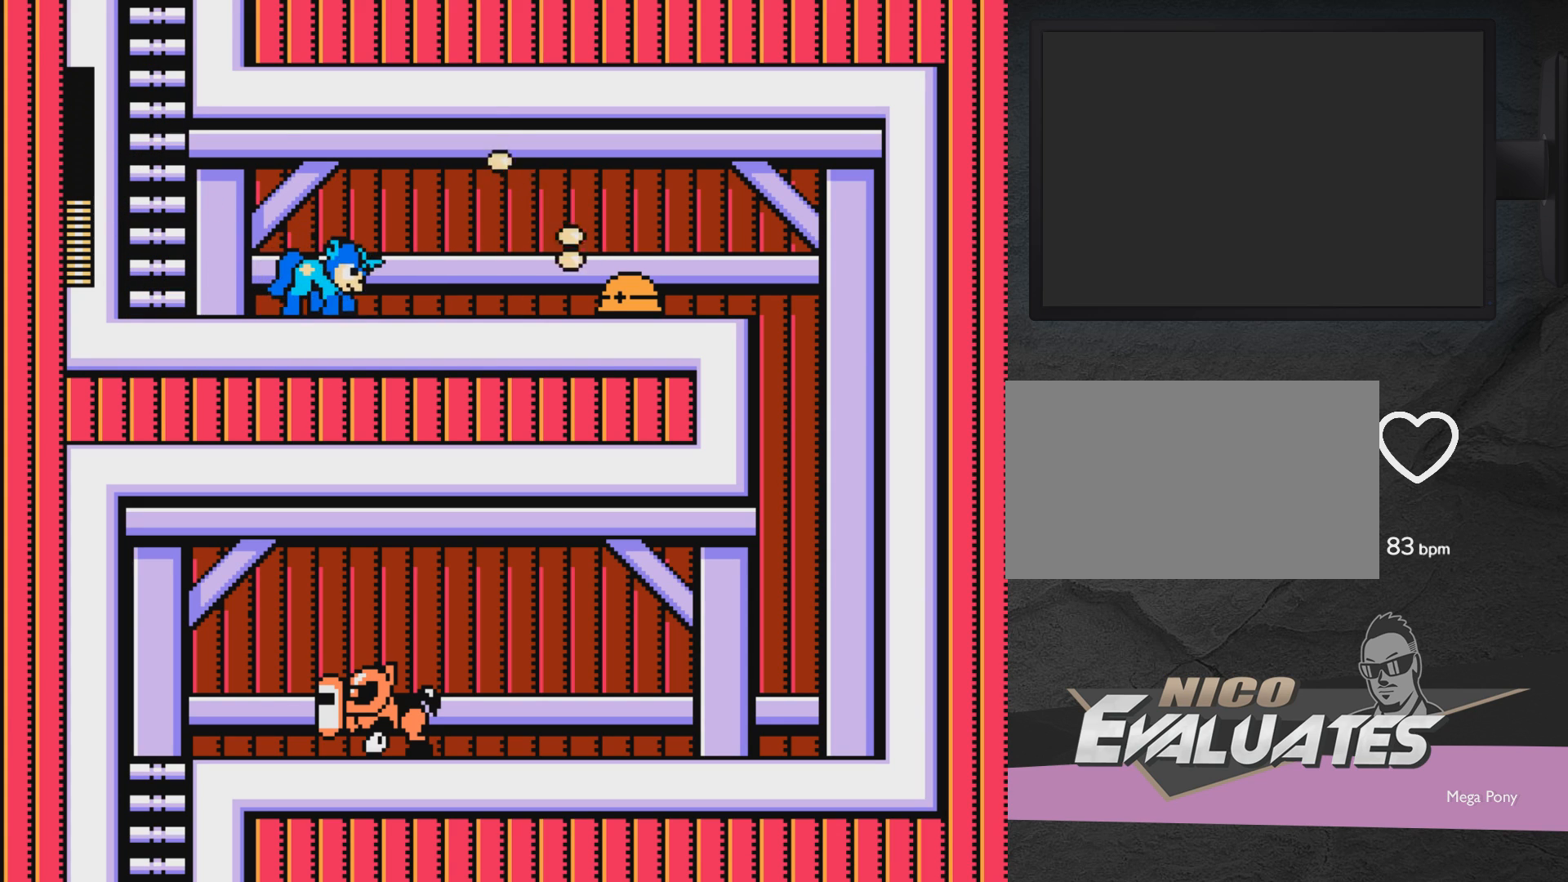
{"buttons": ["DPAD_LEFT"], "events": [[17, "DPAD_LEFT", "down"], [67, "A", "down"], [117, "X", "up"], [217, "A", "up"]]}
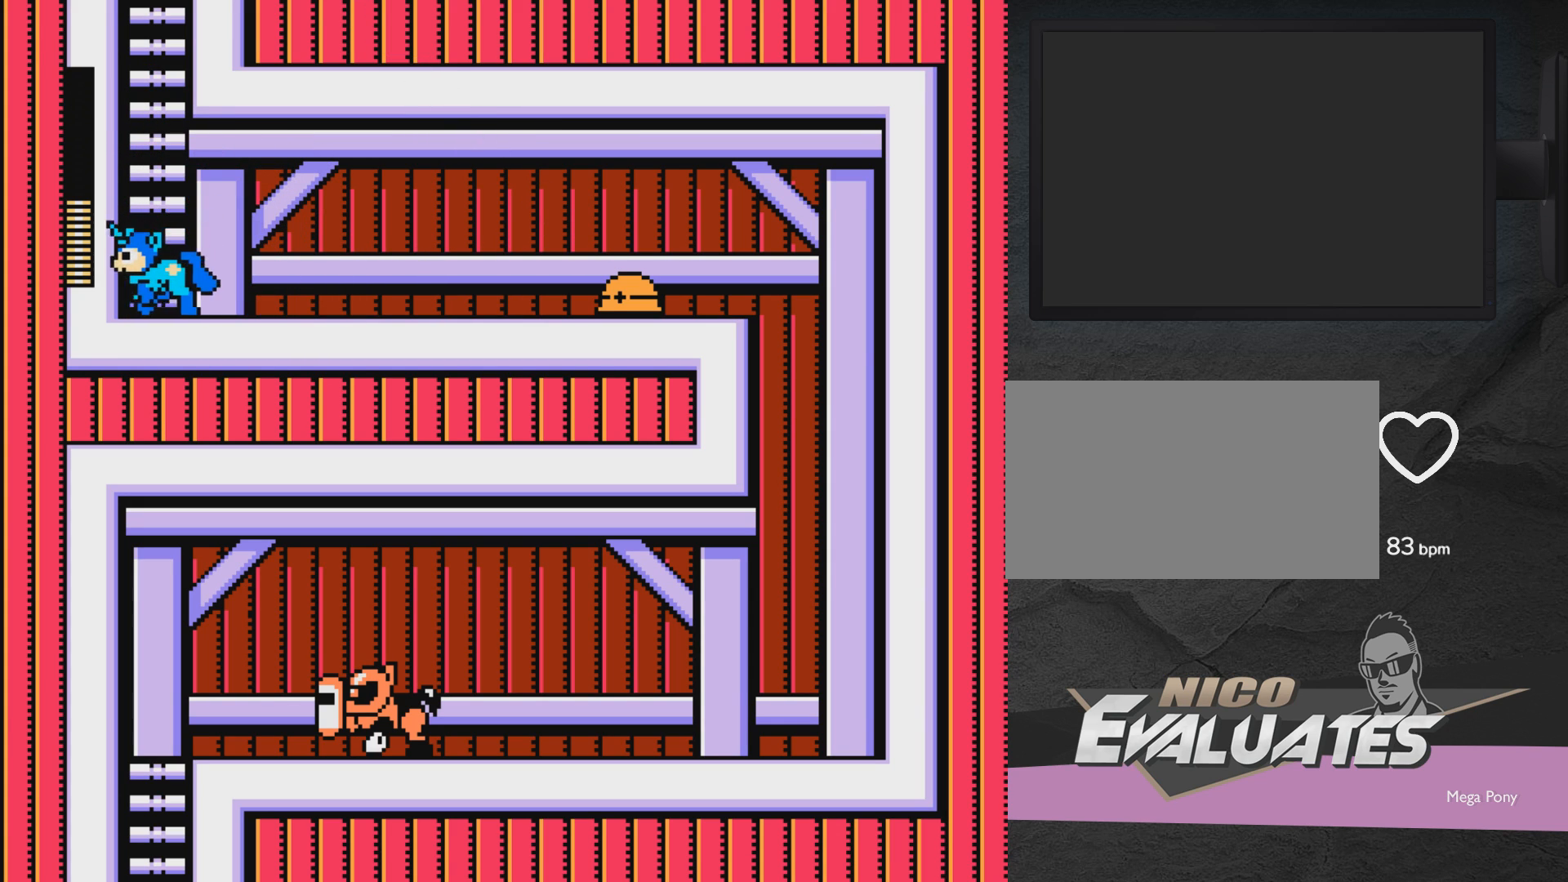
{"buttons": ["A"], "events": [[67, "DPAD_LEFT", "up"], [117, "A", "down"], [267, "A", "up"], [267, "DPAD_UP", "down"], [367, "DPAD_UP", "up"], [467, "A", "down"]]}
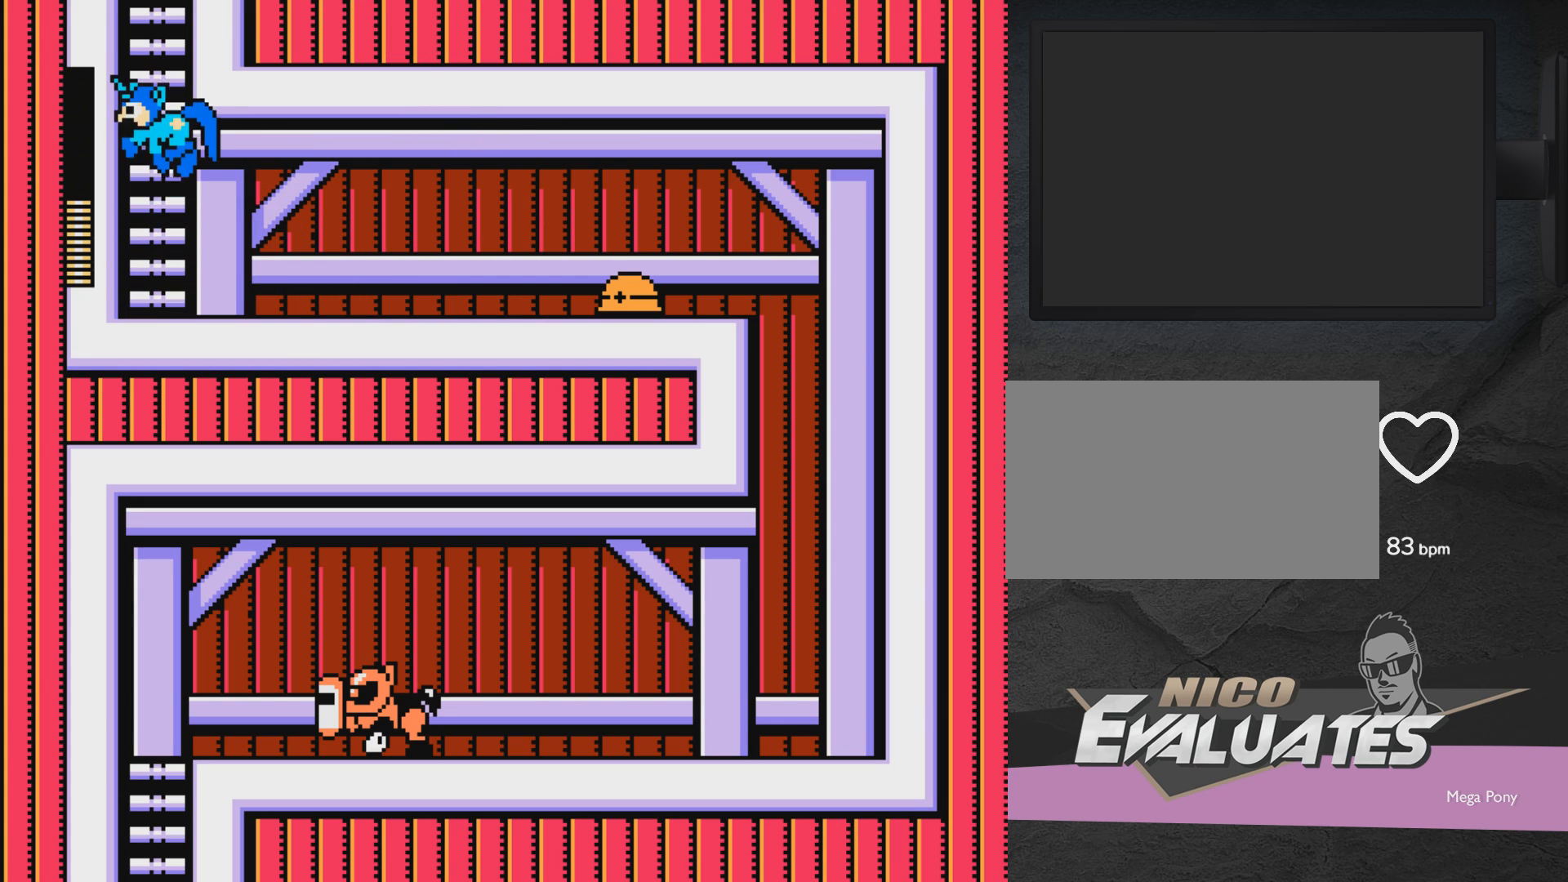
{"buttons": [], "events": [[67, "DPAD_RIGHT", "down"], [117, "A", "up"], [417, "DPAD_RIGHT", "up"]]}
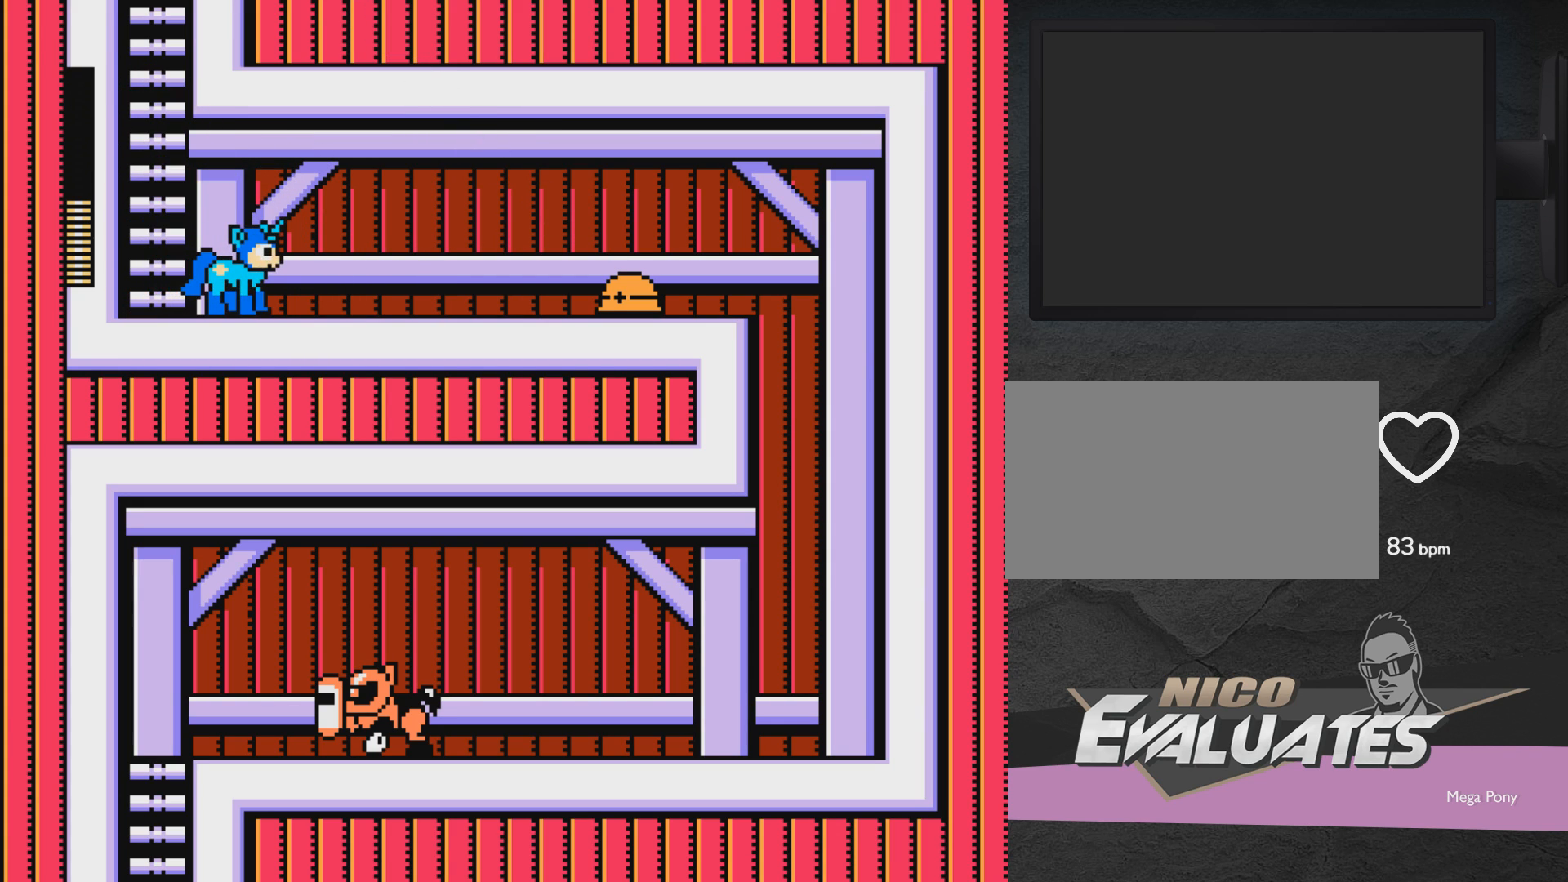
{"buttons": [], "events": [[200, "DPAD_RIGHT", "down"], [500, "DPAD_RIGHT", "up"]]}
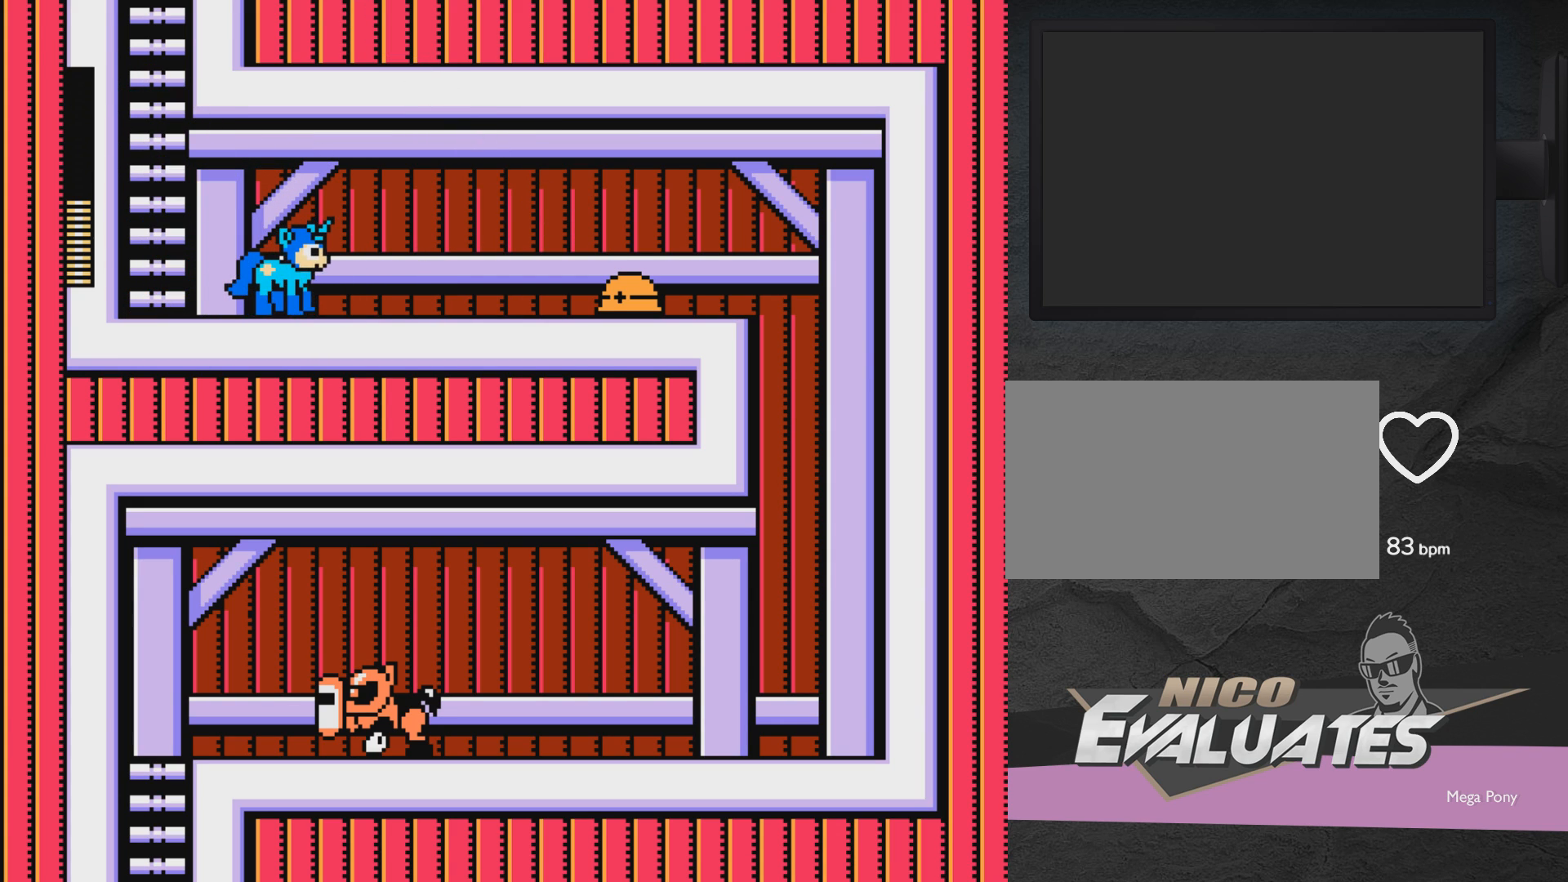
{"buttons": ["DPAD_RIGHT"], "events": [[217, "DPAD_RIGHT", "down"], [367, "X", "down"], [417, "X", "up"]]}
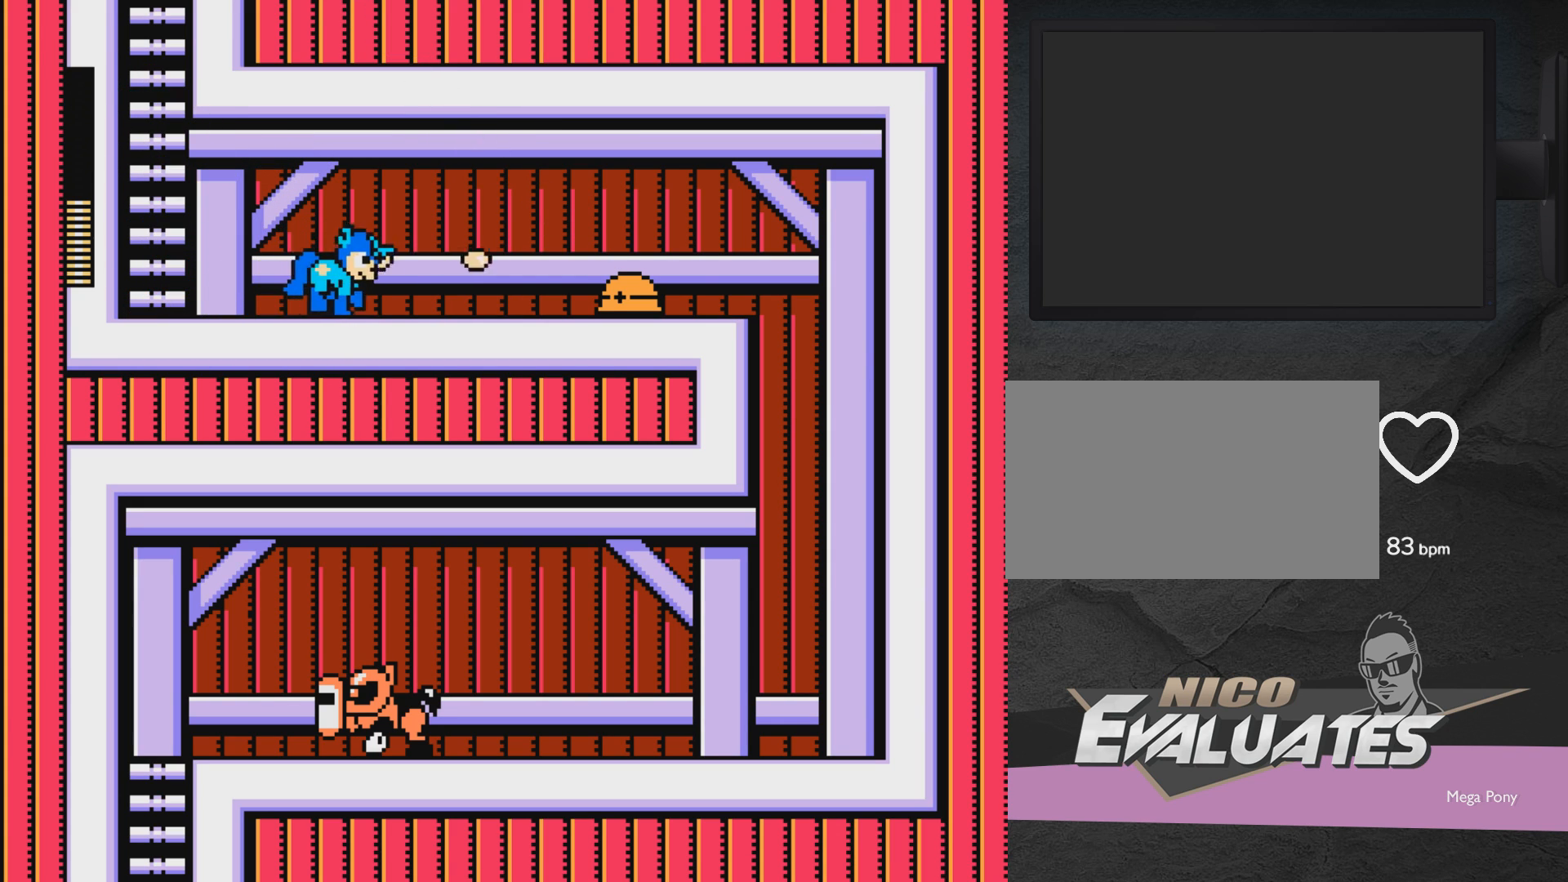
{"buttons": ["DPAD_LEFT"], "events": [[33, "X", "down"], [67, "X", "up"], [133, "A", "down"], [133, "DPAD_RIGHT", "up"], [133, "X", "down"], [233, "DPAD_LEFT", "down"], [283, "A", "up"], [283, "X", "up"]]}
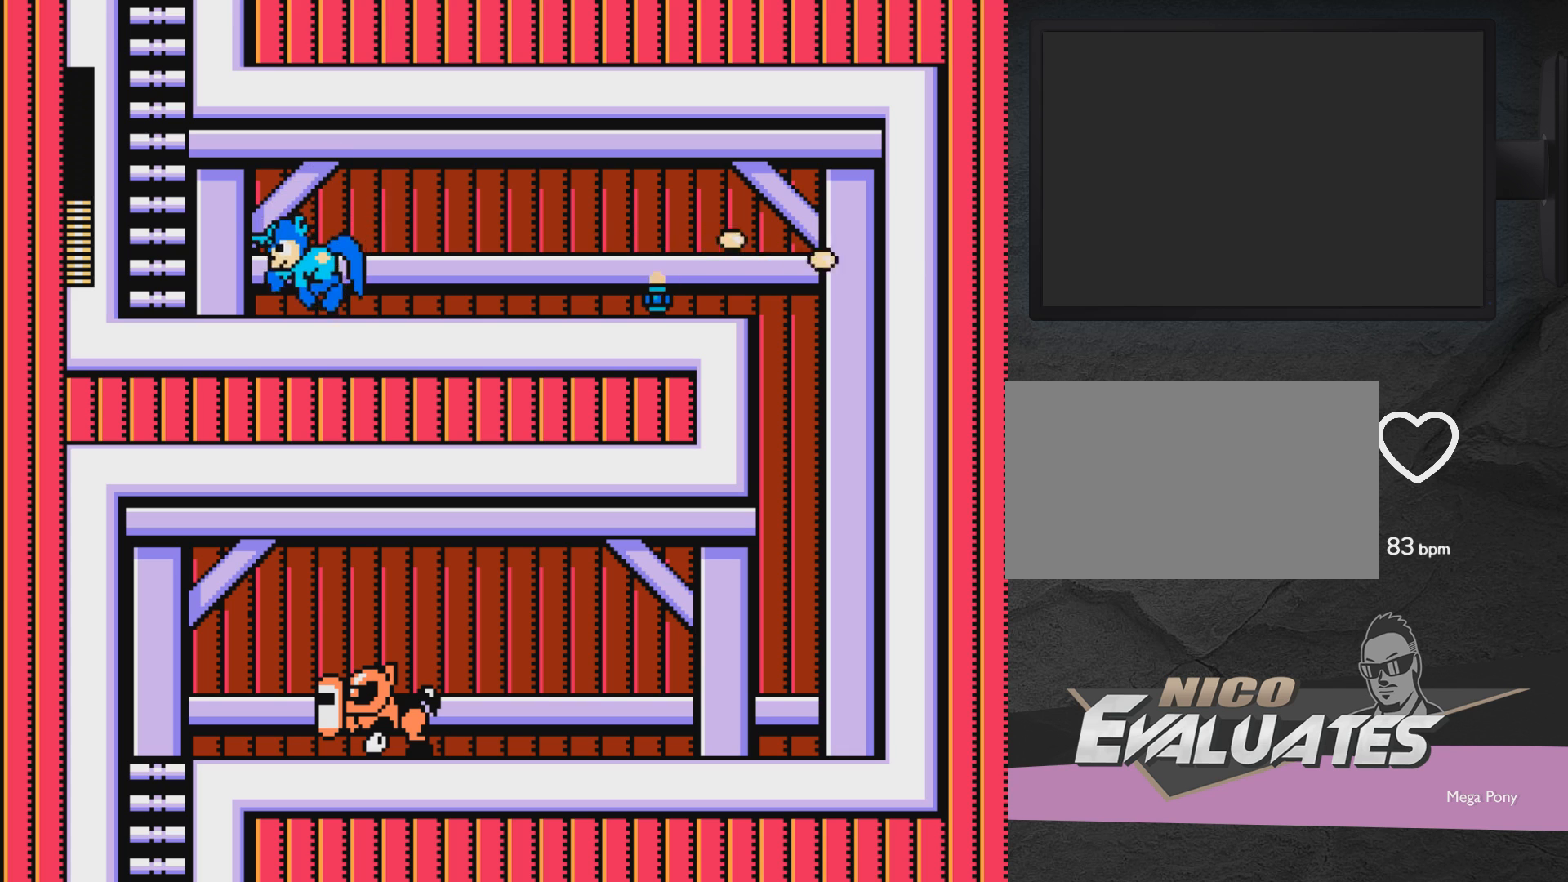
{"buttons": ["DPAD_RIGHT"], "events": [[133, "DPAD_LEFT", "up"], [283, "DPAD_RIGHT", "down"]]}
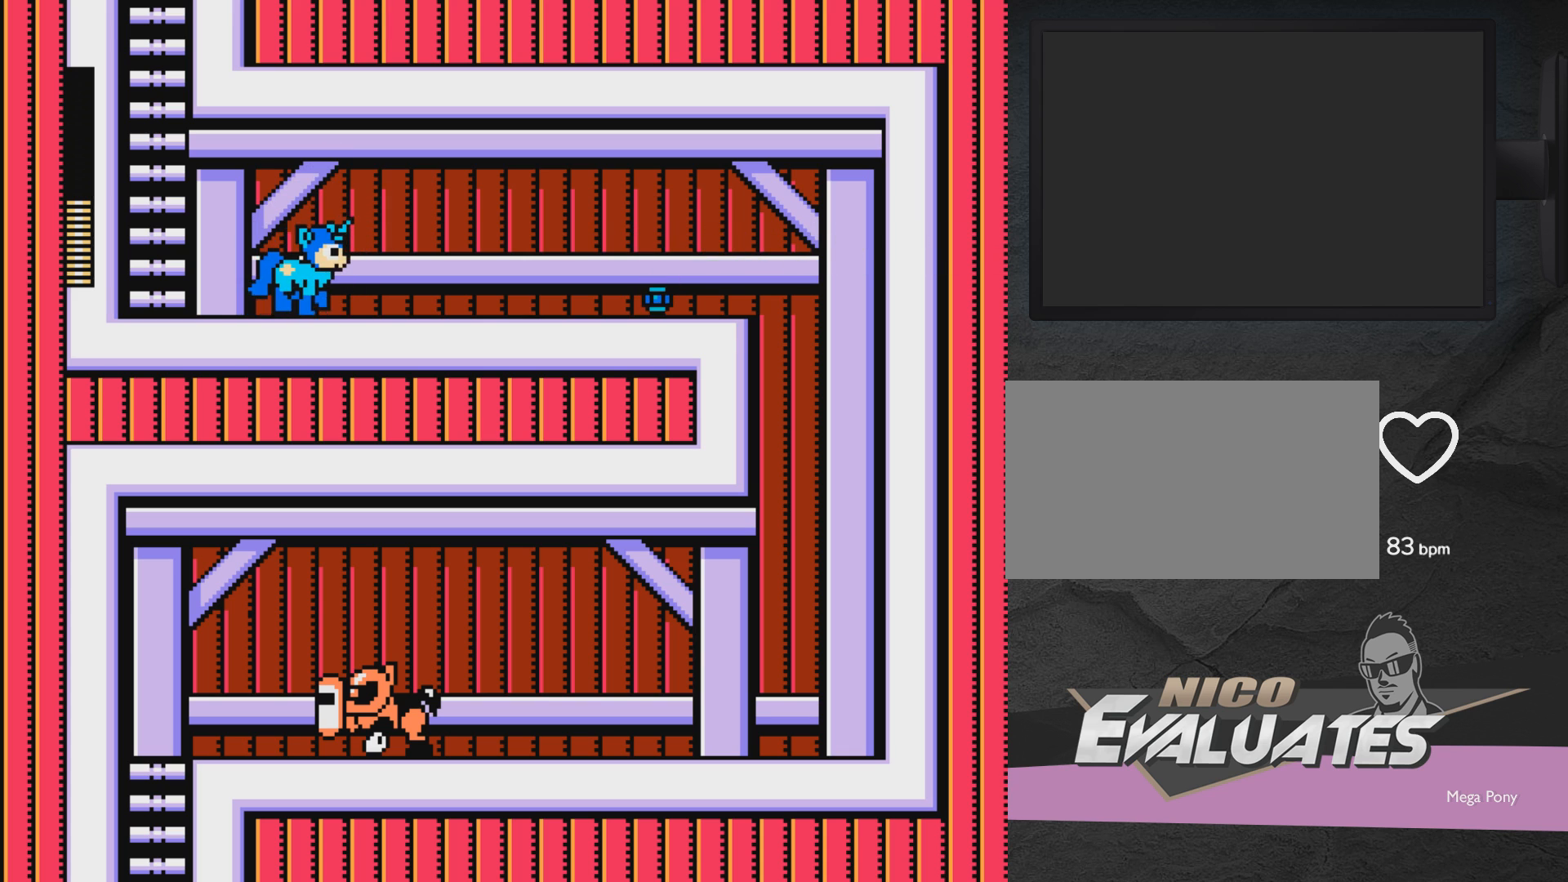
{"buttons": ["DPAD_LEFT"], "events": [[33, "DPAD_RIGHT", "up"], [267, "DPAD_LEFT", "down"]]}
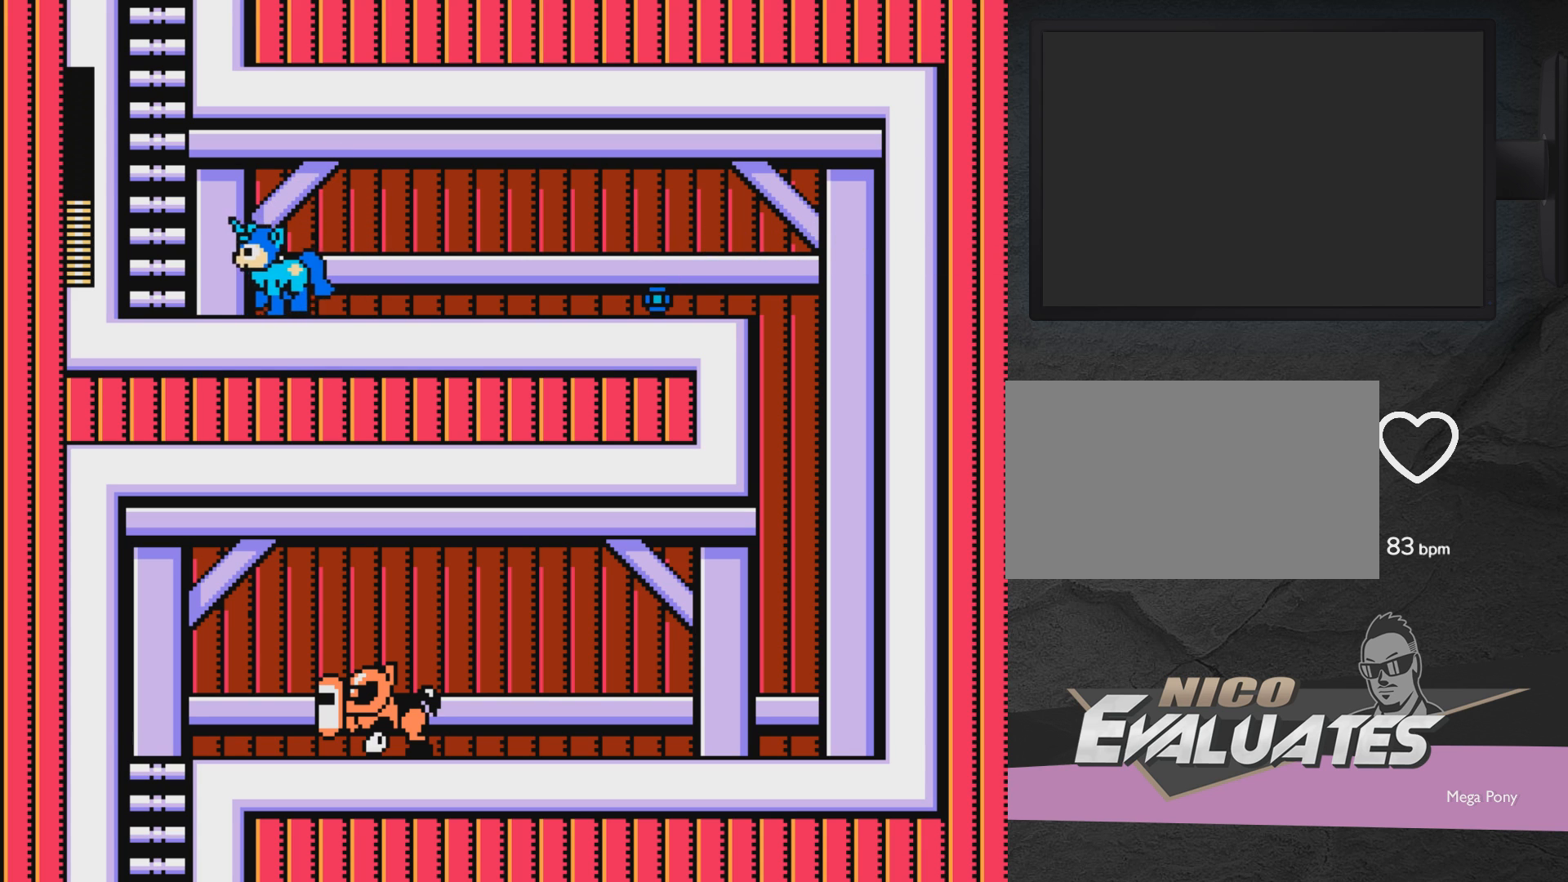
{"buttons": ["A", "DPAD_LEFT"], "events": [[433, "A", "down"]]}
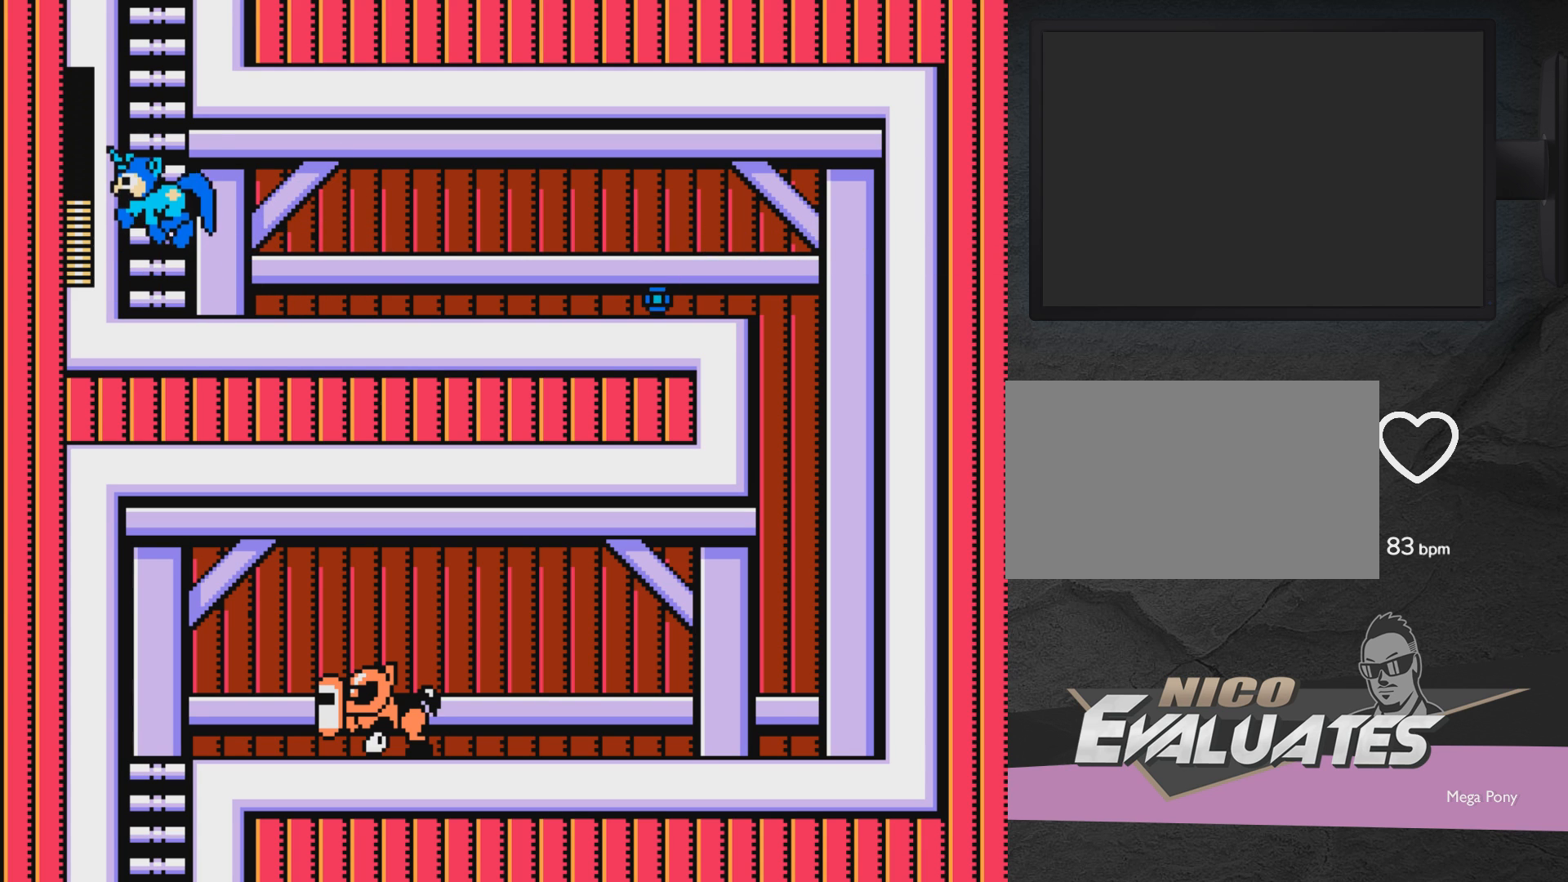
{"buttons": ["DPAD_UP"], "events": [[33, "DPAD_LEFT", "up"], [183, "A", "up"], [183, "DPAD_UP", "down"]]}
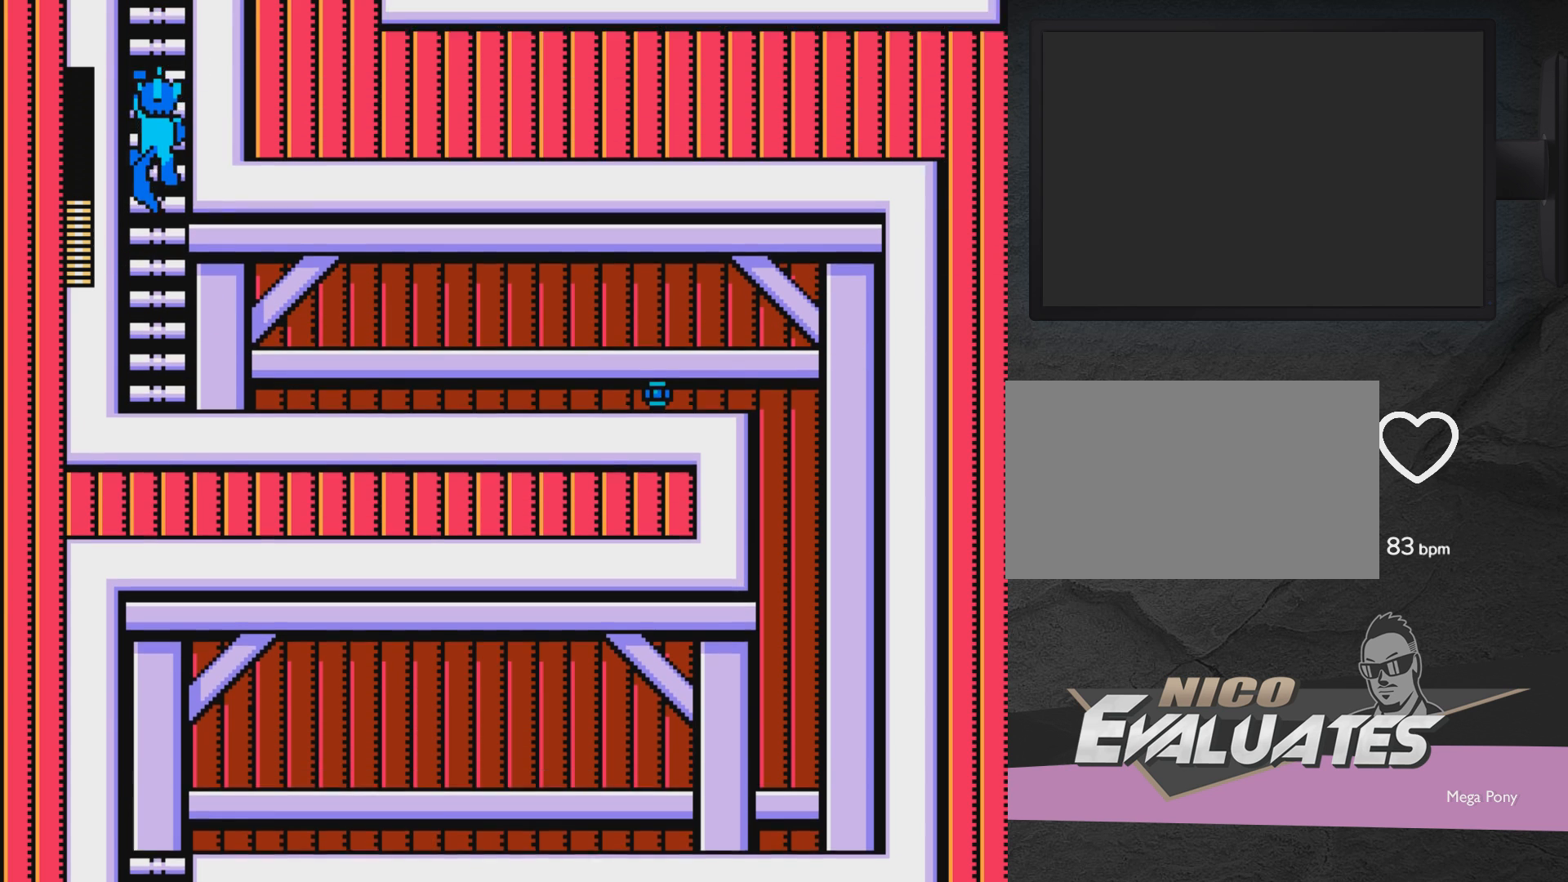
{"buttons": ["A", "DPAD_RIGHT"], "events": [[33, "DPAD_LEFT", "down"], [183, "DPAD_UP", "up"], [233, "DPAD_LEFT", "up"], [333, "A", "down"], [483, "DPAD_RIGHT", "down"]]}
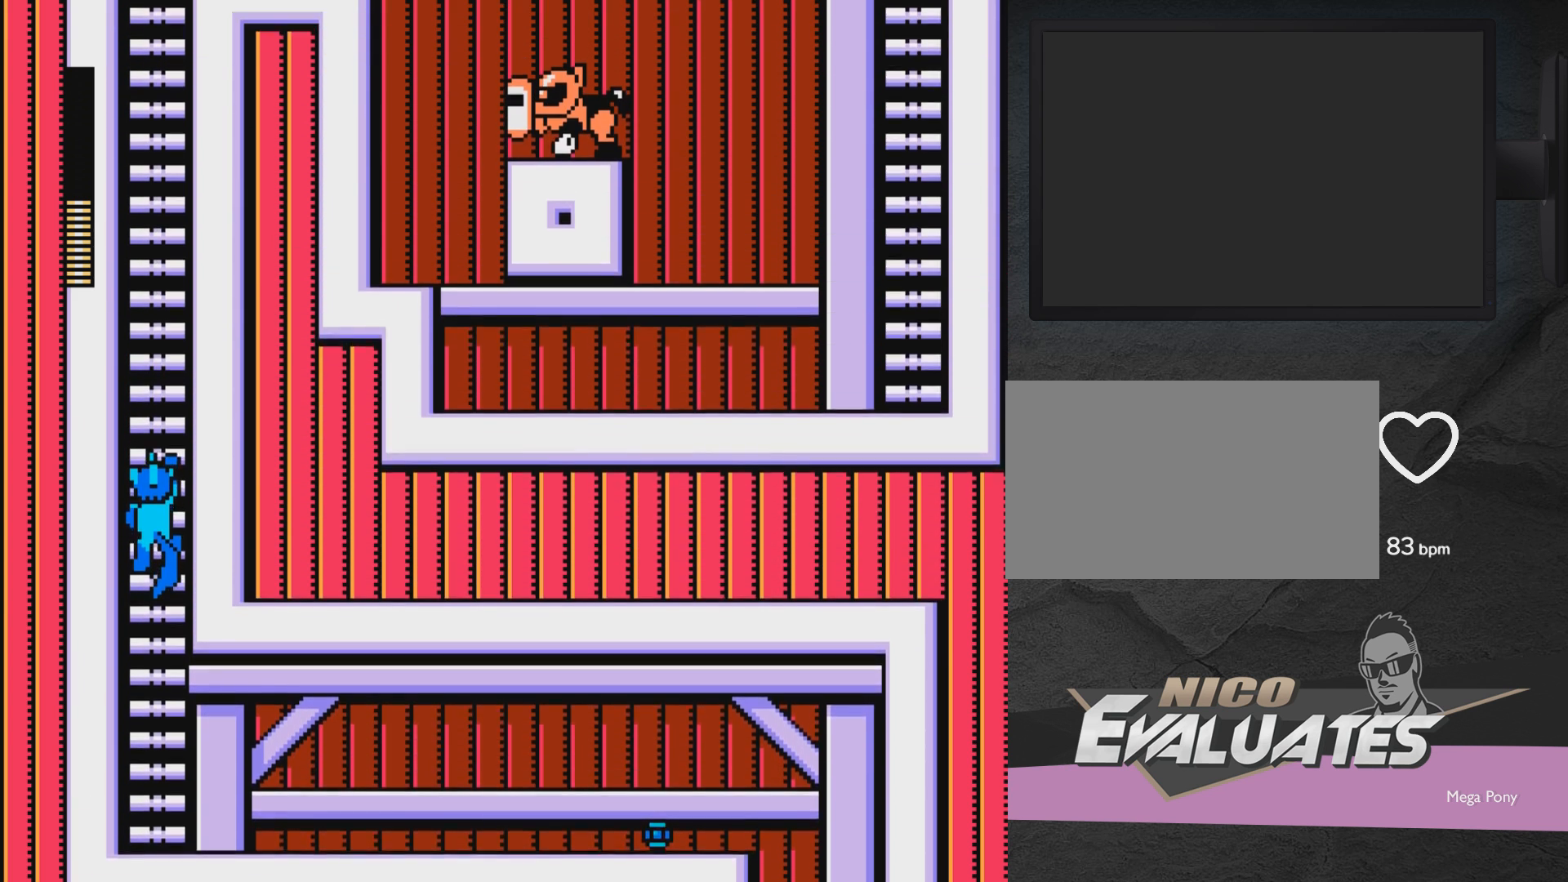
{"buttons": ["A", "DPAD_RIGHT"], "events": [[83, "A", "up"], [133, "A", "down"], [233, "A", "up"], [283, "A", "down"], [400, "A", "up"], [433, "A", "down"]]}
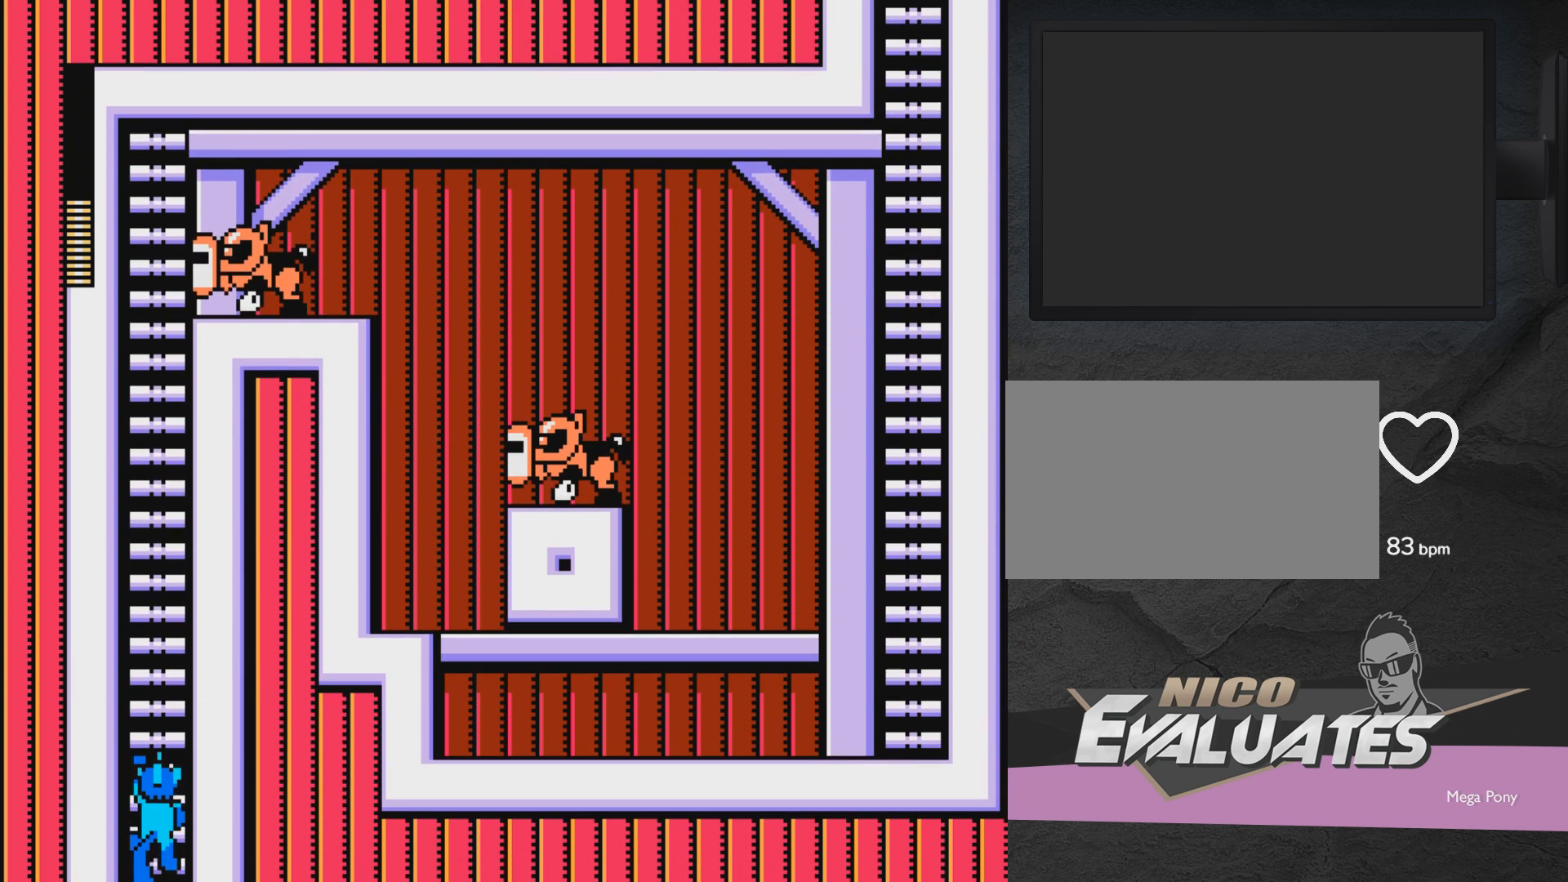
{"buttons": ["A", "DPAD_RIGHT"], "events": [[50, "A", "up"], [100, "A", "down"], [150, "A", "up"], [183, "A", "down"], [300, "A", "up"], [400, "A", "down"], [450, "A", "up"], [500, "A", "down"]]}
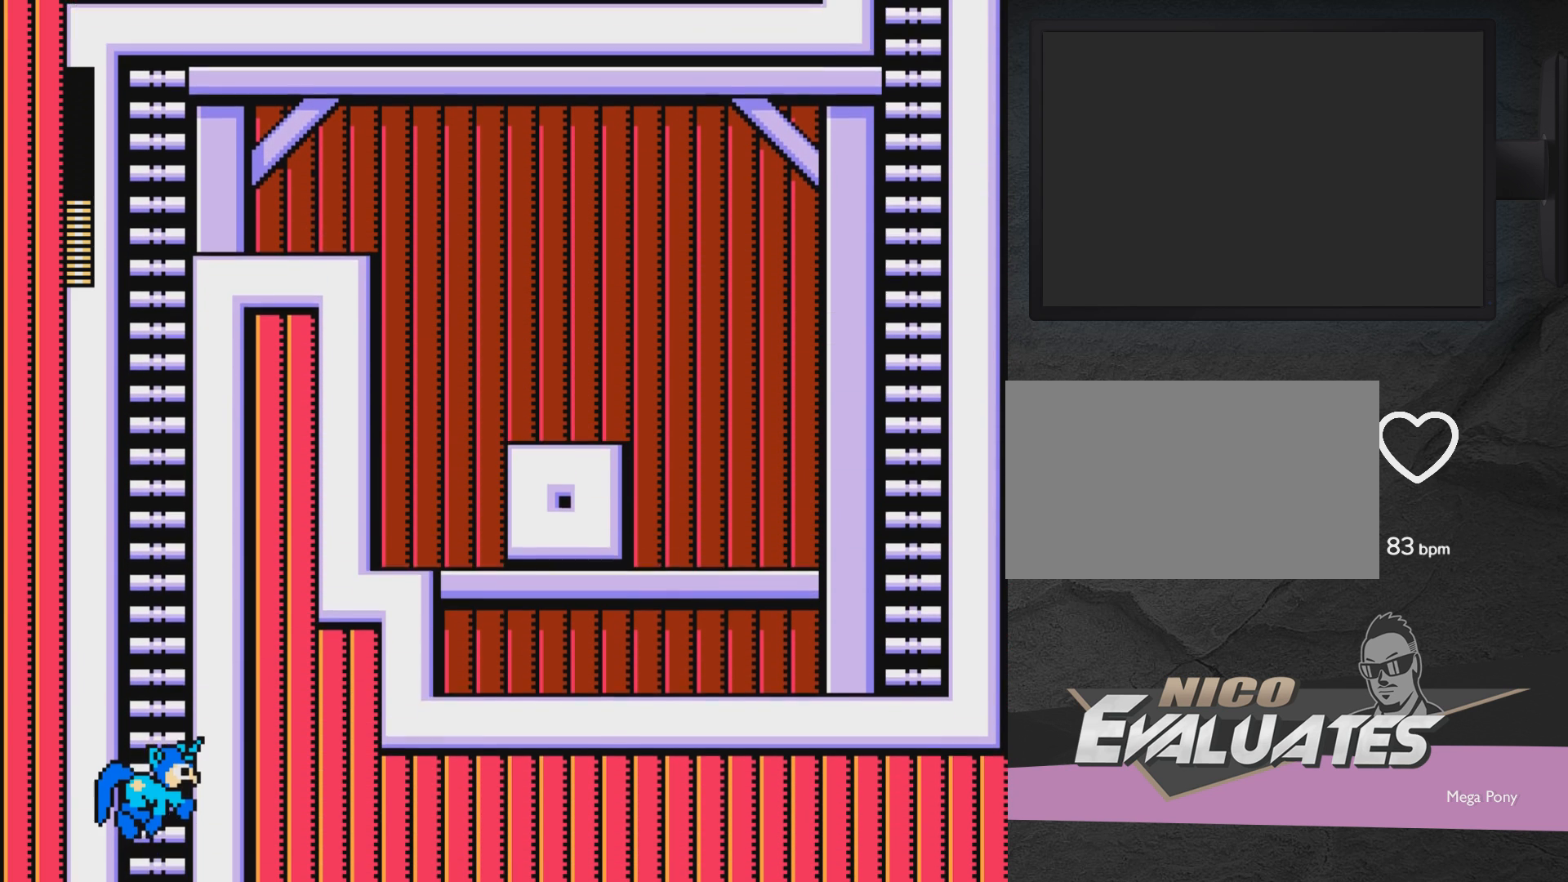
{"buttons": ["DPAD_RIGHT"], "events": [[100, "A", "up"]]}
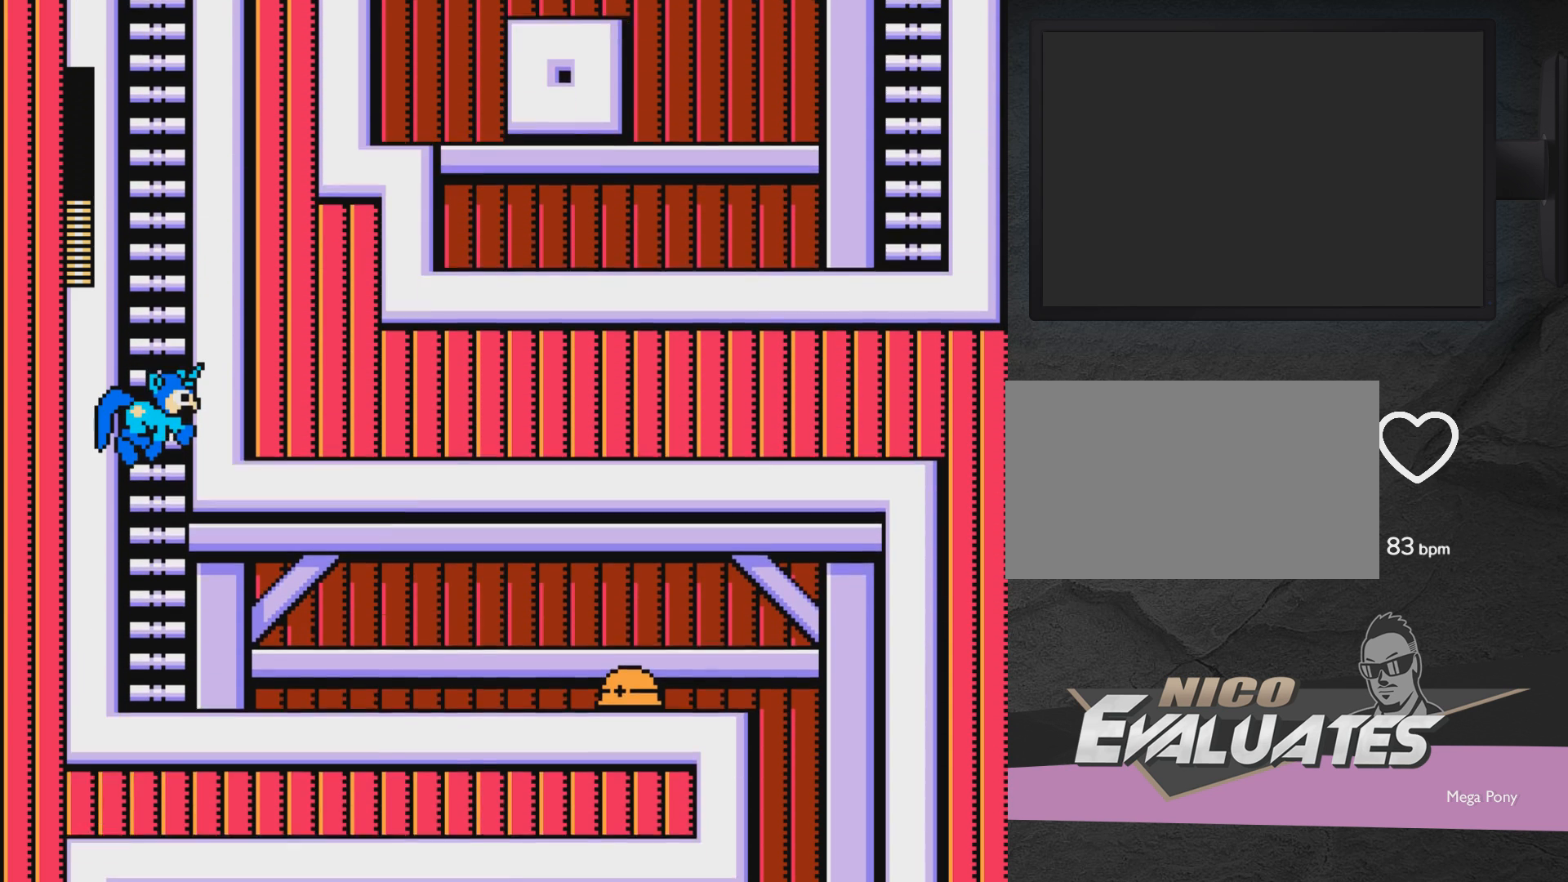
{"buttons": ["DPAD_RIGHT"], "events": [[150, "DPAD_RIGHT", "up"], [483, "DPAD_RIGHT", "down"]]}
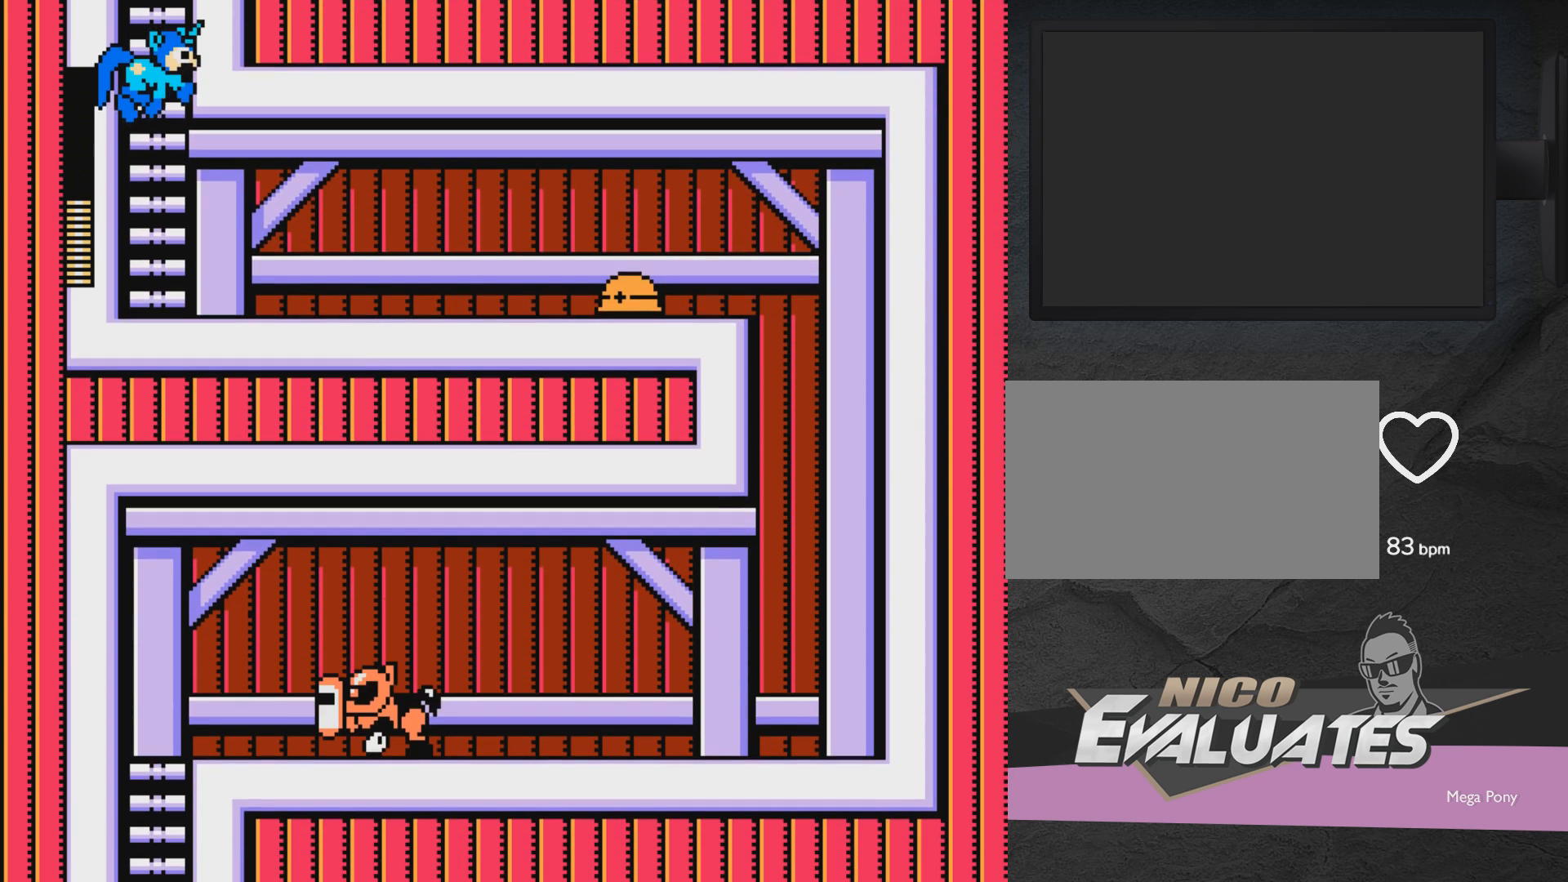
{"buttons": ["DPAD_RIGHT"], "events": []}
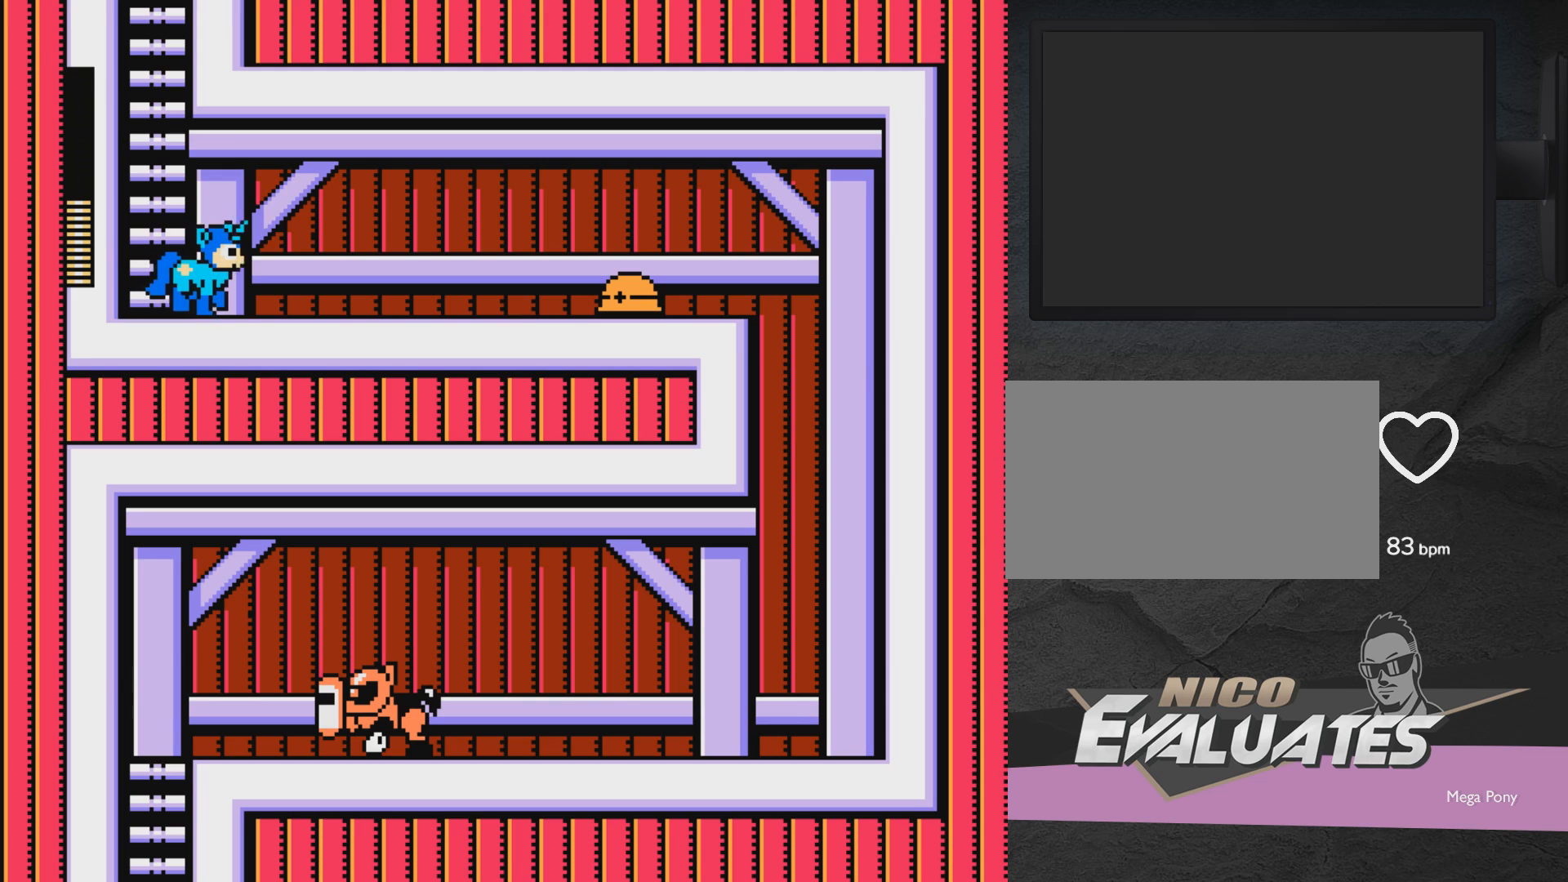
{"buttons": [], "events": [[200, "X", "down"], [267, "X", "up"], [317, "X", "down"], [367, "X", "up"], [417, "X", "down"], [467, "DPAD_RIGHT", "up"], [467, "X", "up"]]}
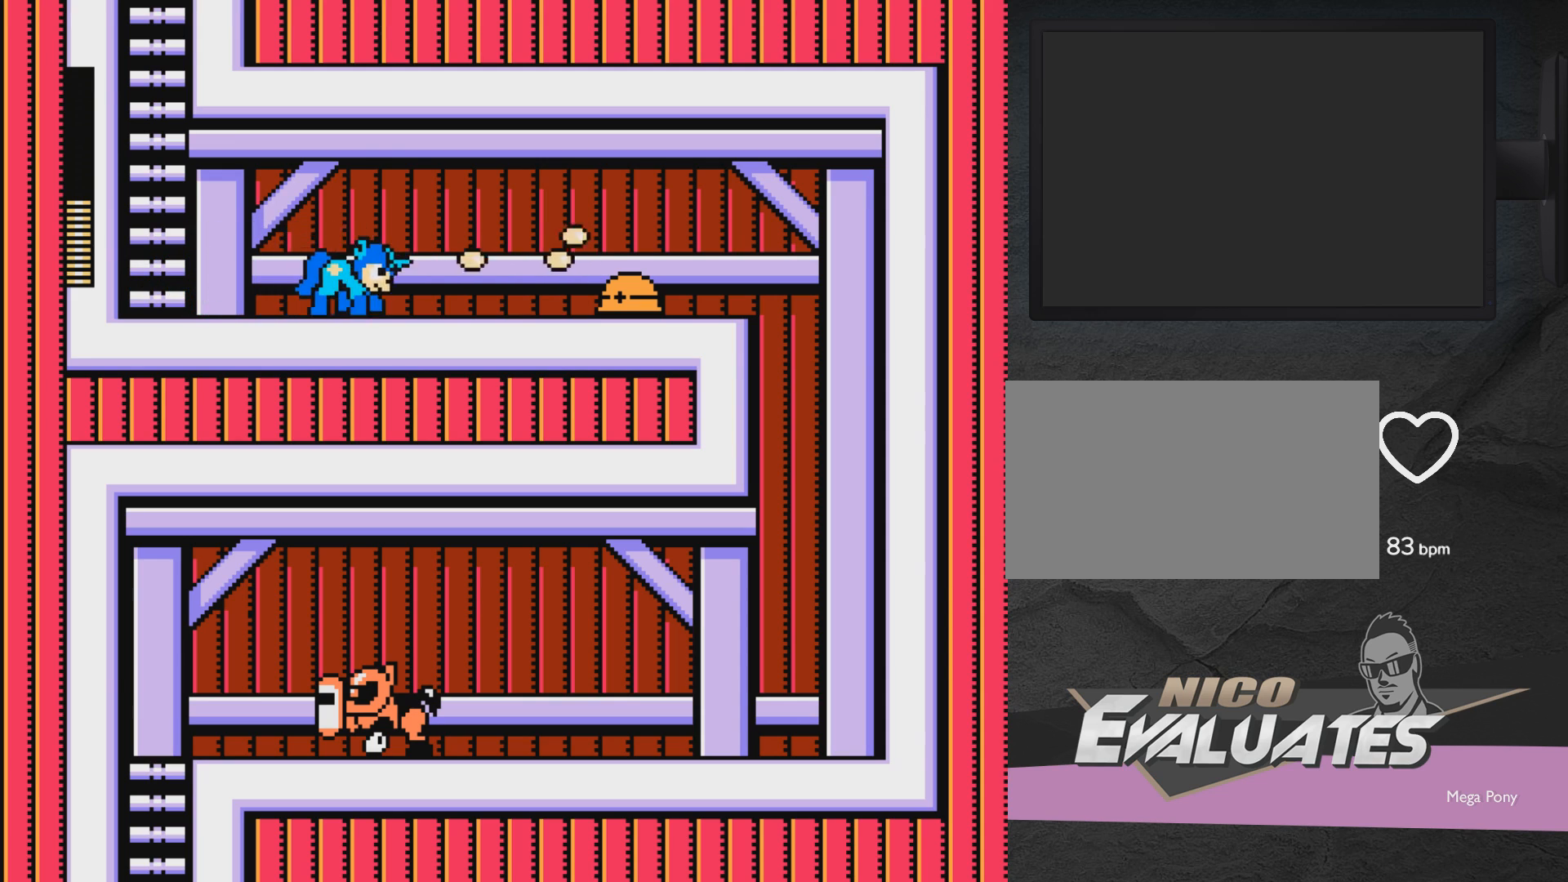
{"buttons": ["DPAD_RIGHT"], "events": [[17, "X", "down"], [67, "A", "down"], [217, "A", "up"], [217, "DPAD_LEFT", "down"], [217, "X", "up"], [317, "DPAD_LEFT", "up"], [417, "DPAD_RIGHT", "down"]]}
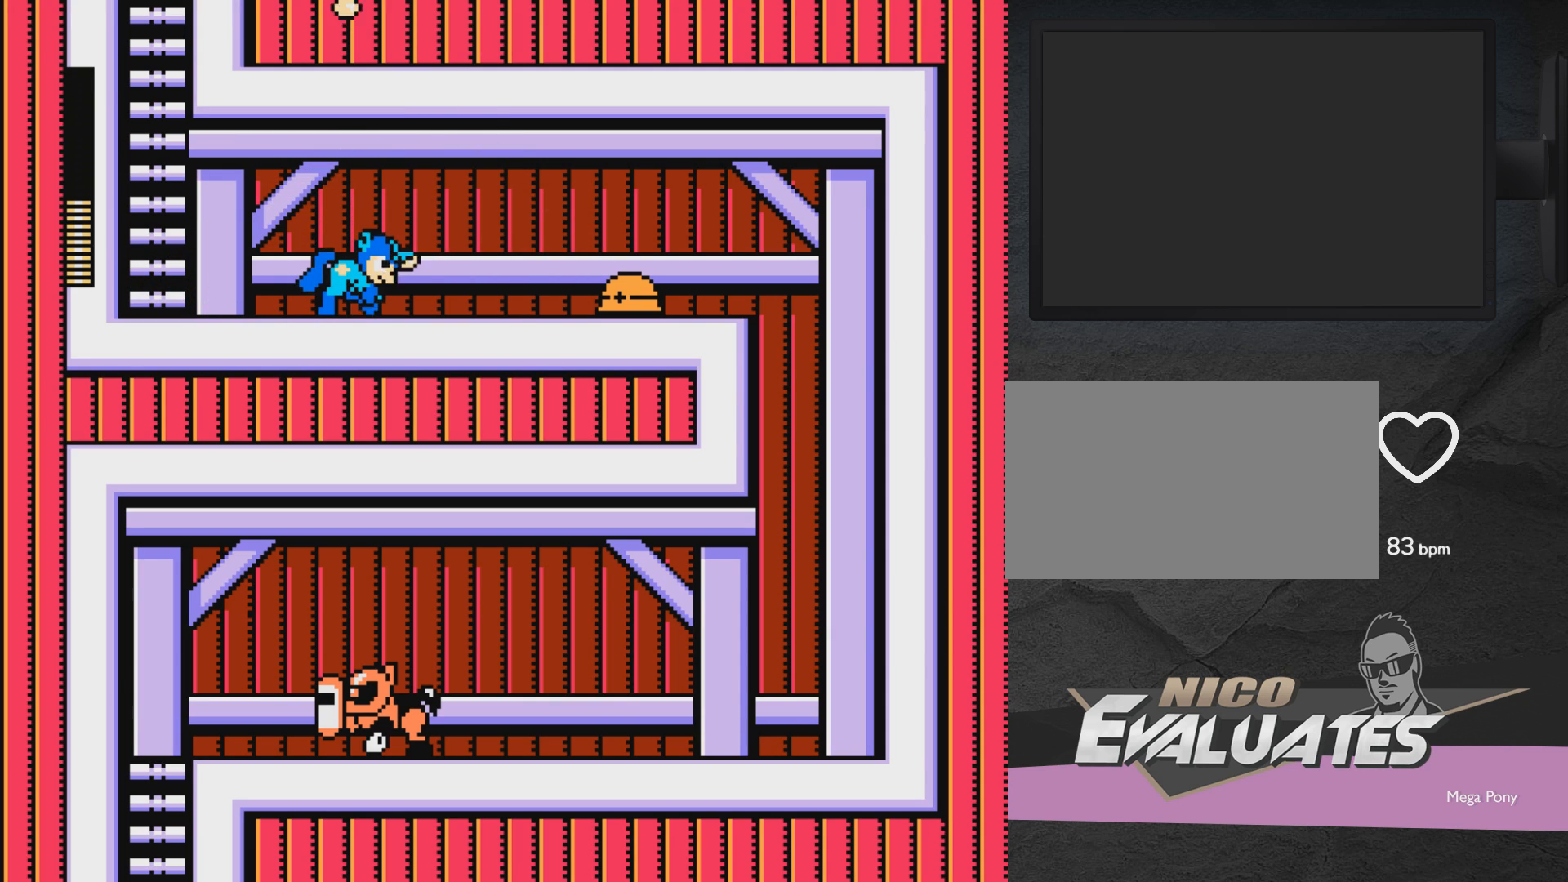
{"buttons": ["A"], "events": [[17, "X", "down"], [67, "X", "up"], [117, "DPAD_RIGHT", "up"], [167, "X", "down"], [217, "X", "up"], [267, "X", "down"], [417, "A", "down"], [467, "X", "up"]]}
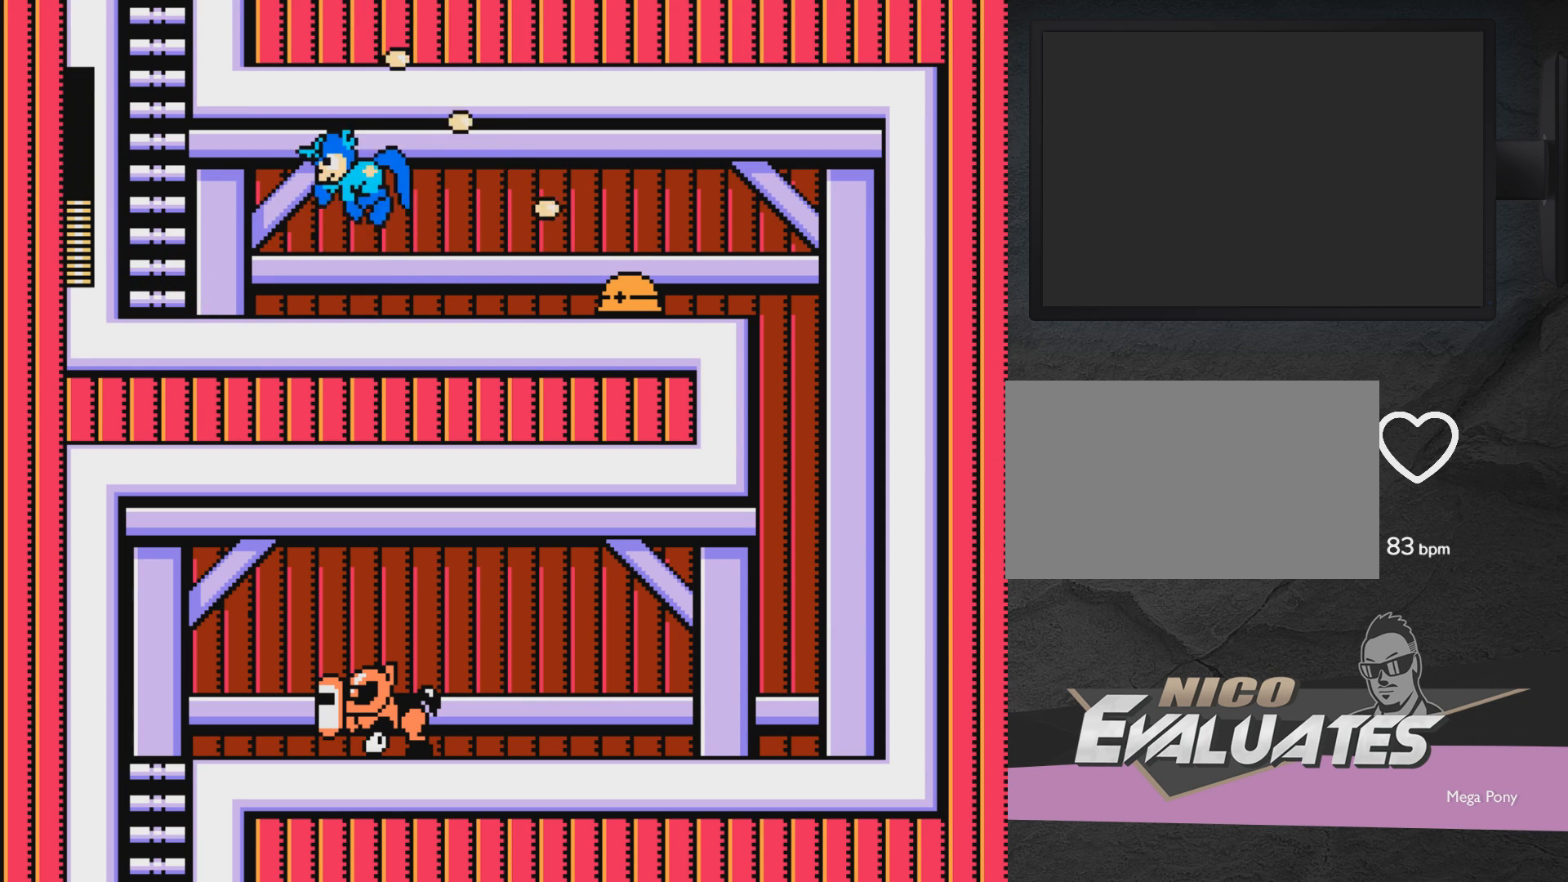
{"buttons": ["X"], "events": [[17, "DPAD_LEFT", "down"], [67, "A", "up"], [167, "DPAD_LEFT", "up"], [217, "DPAD_RIGHT", "down"], [367, "X", "down"], [417, "DPAD_RIGHT", "up"], [417, "X", "up"], [467, "X", "down"]]}
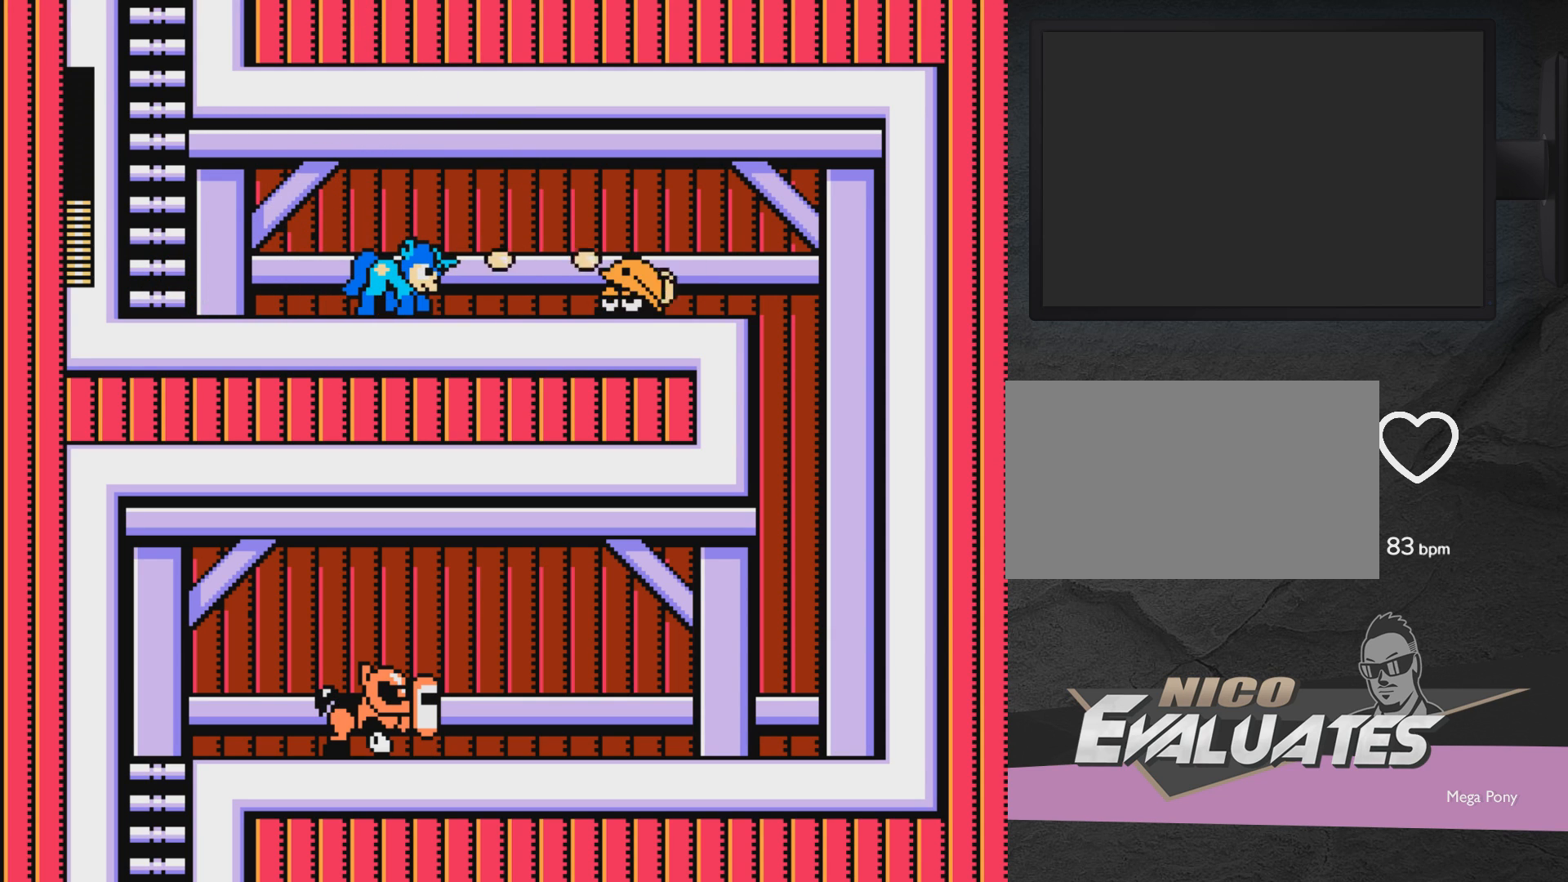
{"buttons": ["DPAD_LEFT"], "events": [[17, "X", "up"], [117, "X", "down"], [217, "X", "up"], [367, "DPAD_LEFT", "down"]]}
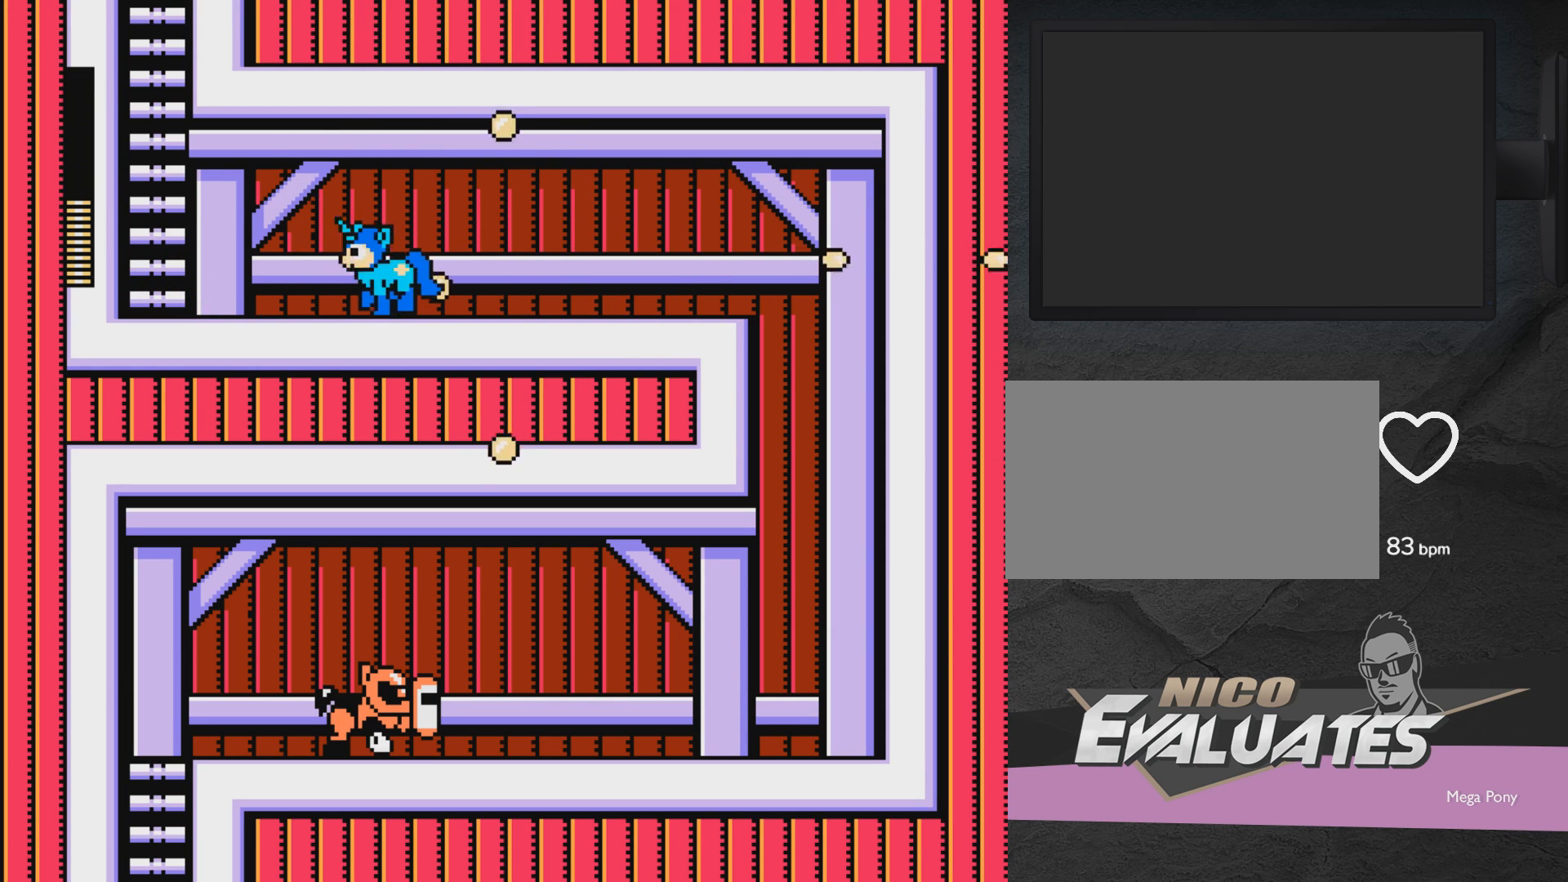
{"buttons": ["A"], "events": [[67, "A", "down"], [217, "DPAD_LEFT", "up"]]}
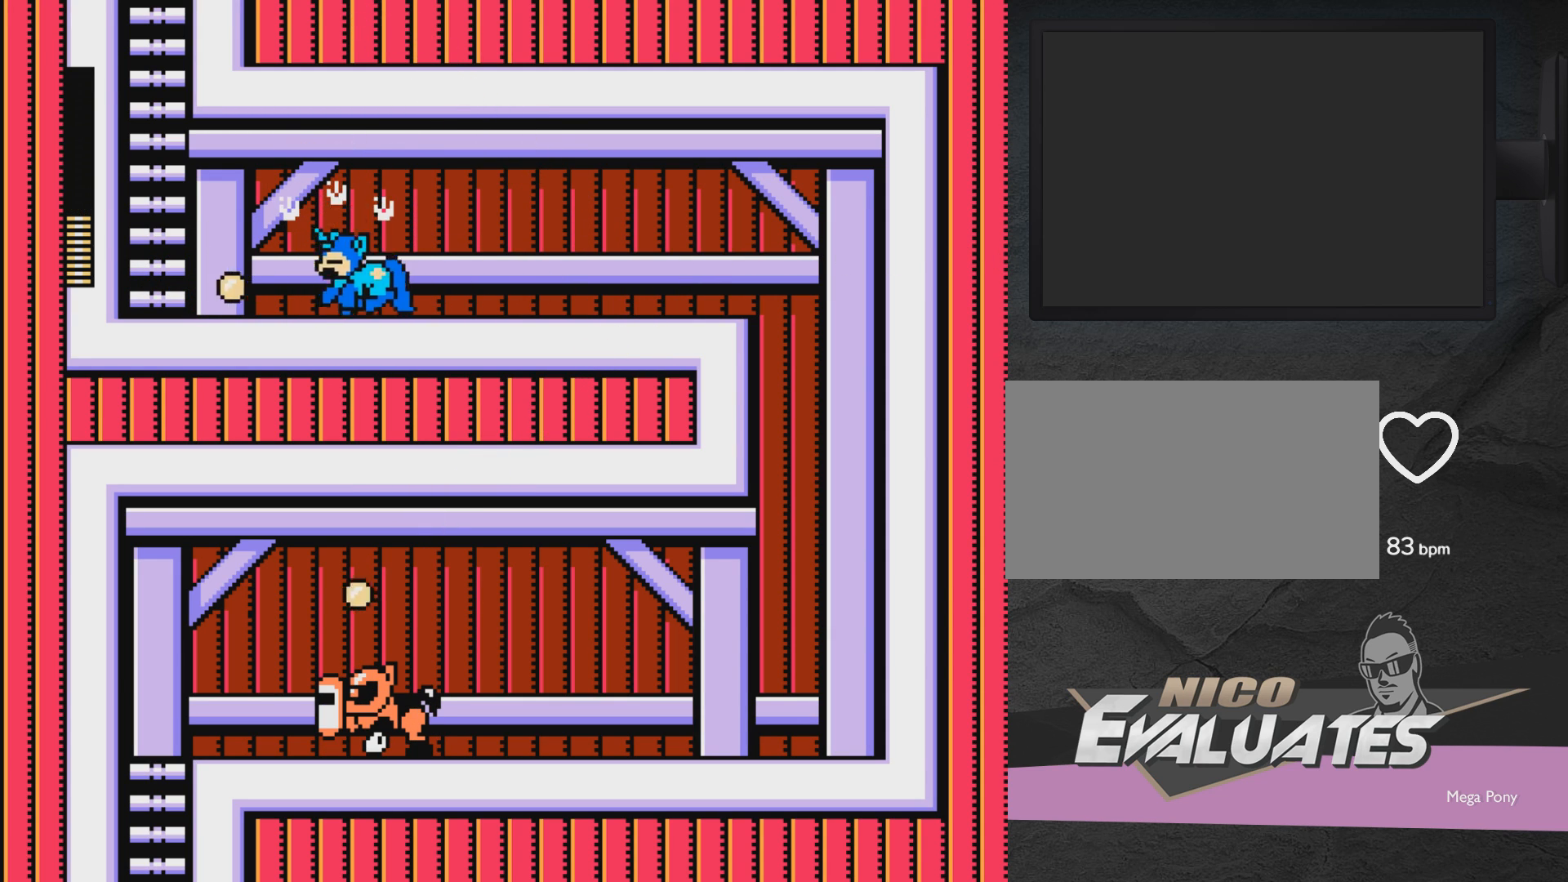
{"buttons": ["DPAD_RIGHT"], "events": [[250, "A", "up"], [250, "DPAD_RIGHT", "down"]]}